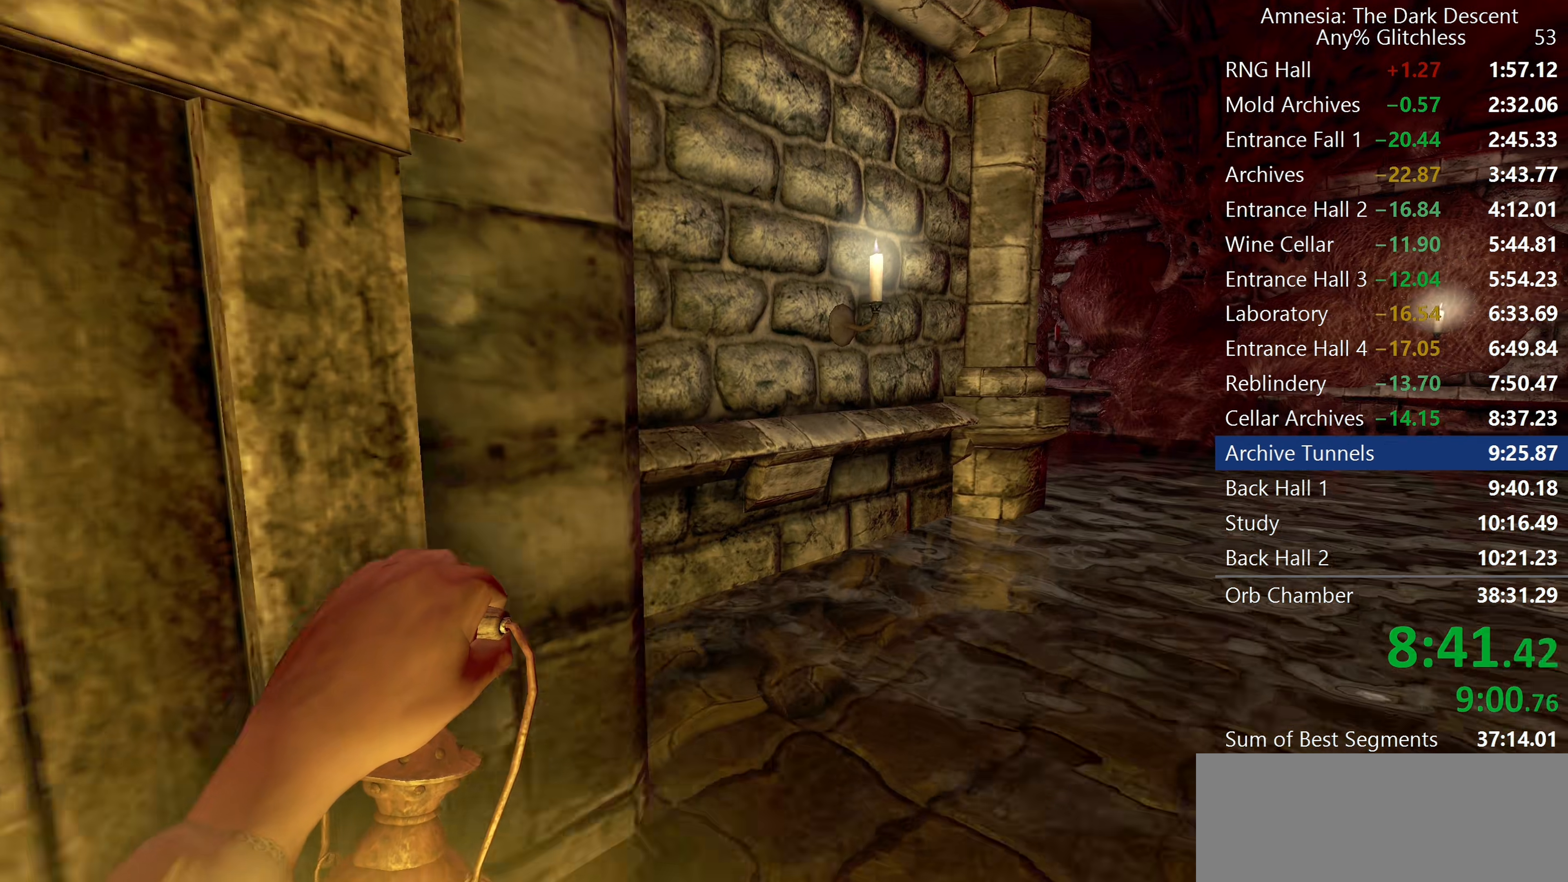
Gameplay with keyboard and mouse; each line is a JSON object with the keys and mouse buttons held at the frame after it. "events" lists presses ("down") and releases ("up") of "a", "c", "d", "e", "f", "q", "r", "s", "shift", "space", "tab", "w", "mouse_left", "mouse_middle", "mouse_right", "mouse_wheel_up" and "mouse_wheel_down" between this image and that frame as [ms after this image, input, new state], when the widget could be followed in between. "mouse_left", "mouse_middle", "mouse_right", "mouse_wheel_up", "mouse_wheel_down" = the "left", "middle", "right", "wheel_up", "wheel_down" buttons of the "mouse" list. No other keys are recorded. Mouse movement is not recorded.
{"keys": ["shift", "w"], "mouse": [], "events": [[117, "mouse_left", "up"], [167, "d", "up"], [300, "mouse_wheel_down", "down"], [400, "mouse_wheel_down", "up"]]}
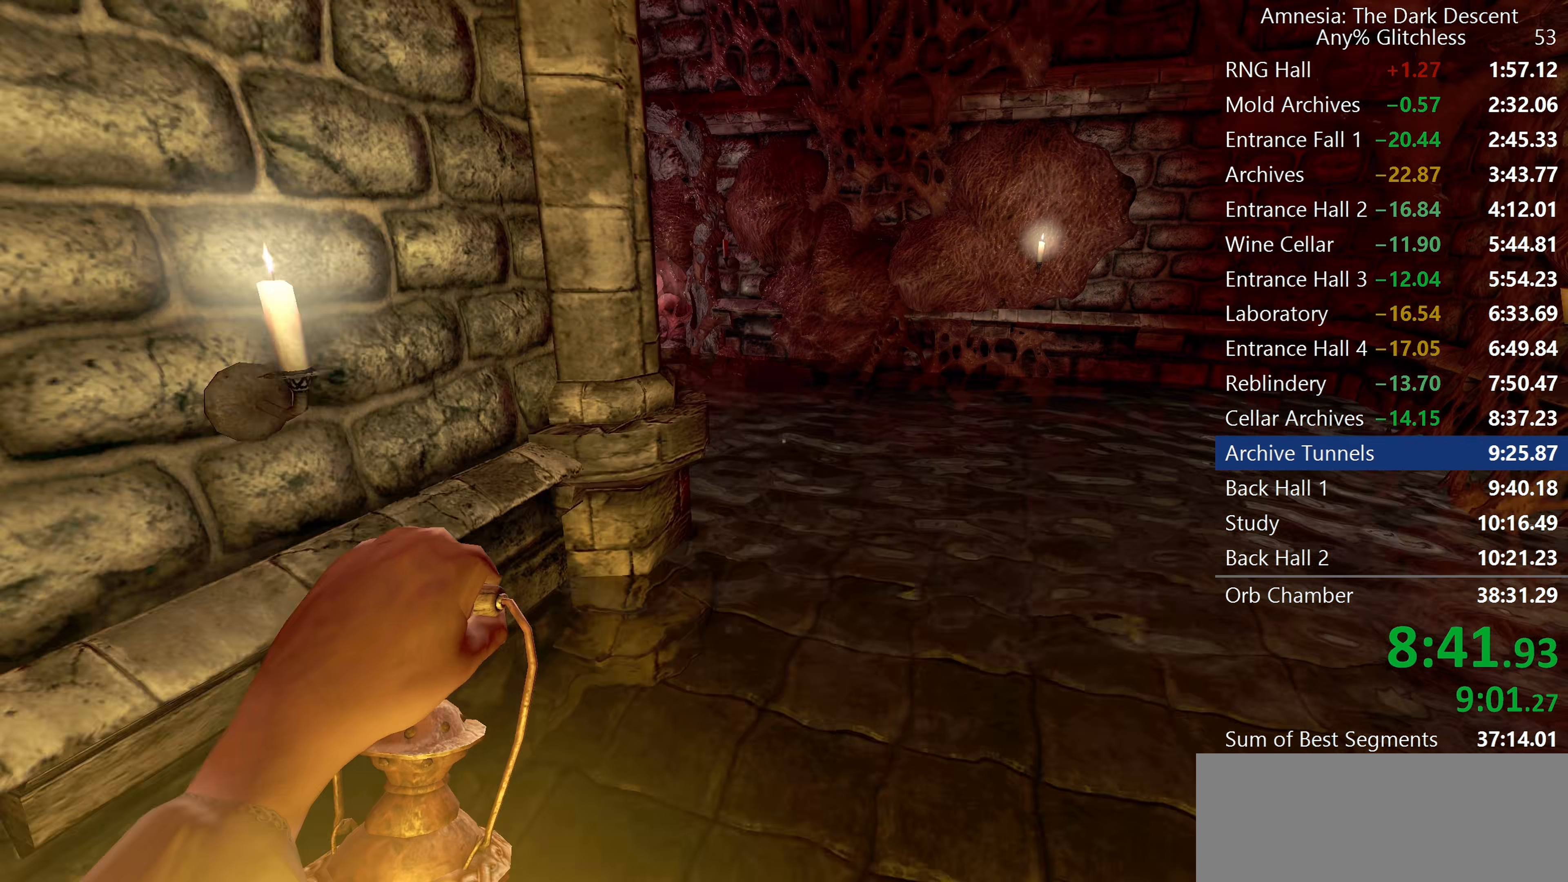
{"keys": ["shift", "w"], "mouse": ["wheel_down"], "events": [[417, "mouse_wheel_down", "down"]]}
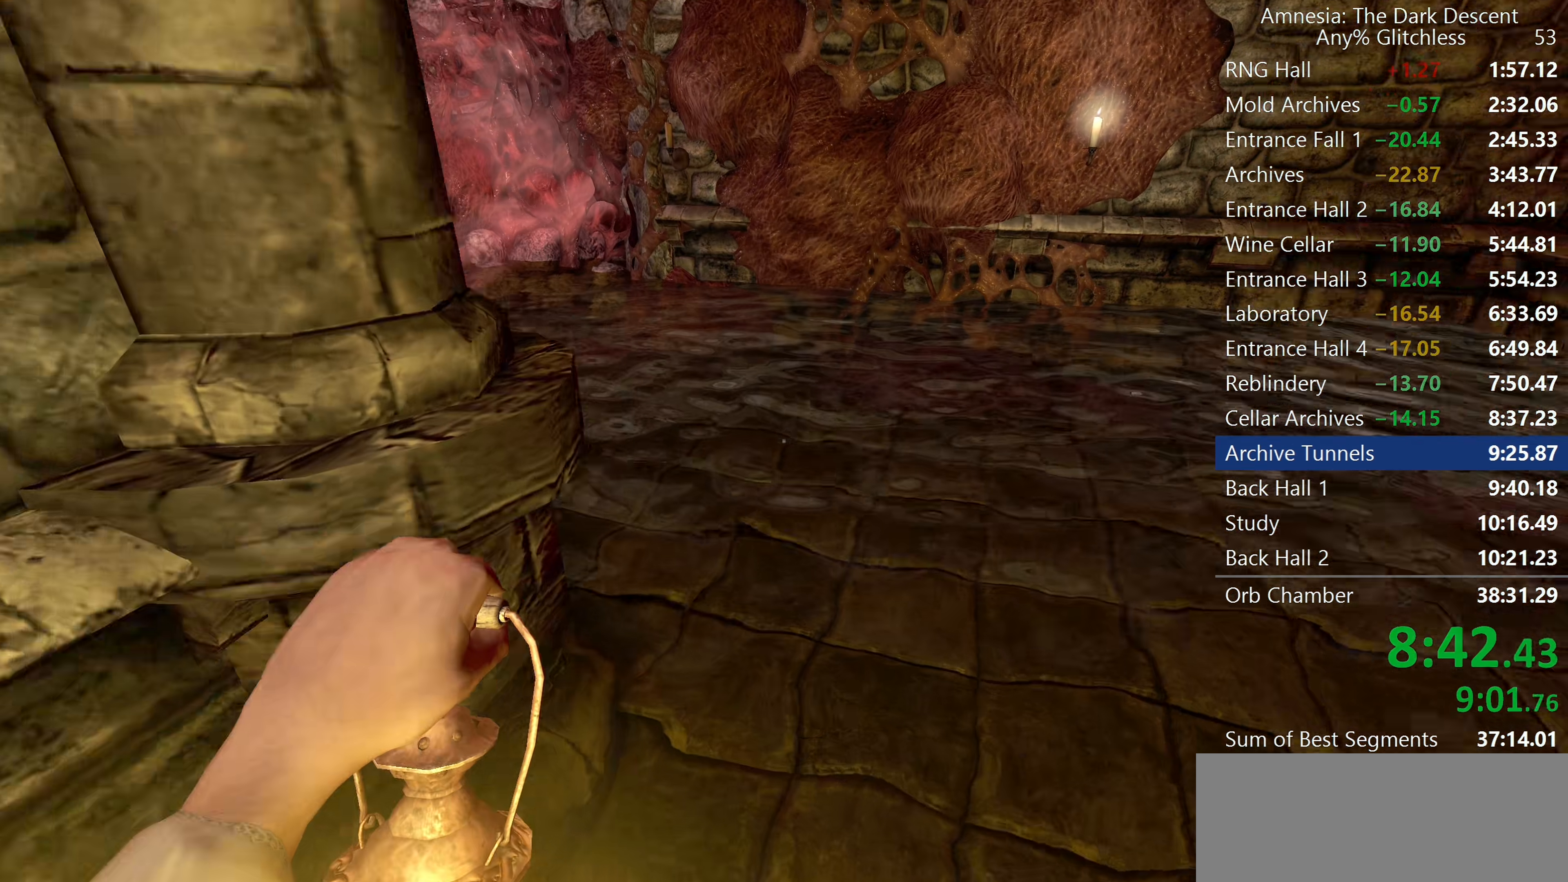
{"keys": ["shift", "w"], "mouse": [], "events": [[150, "mouse_wheel_down", "up"]]}
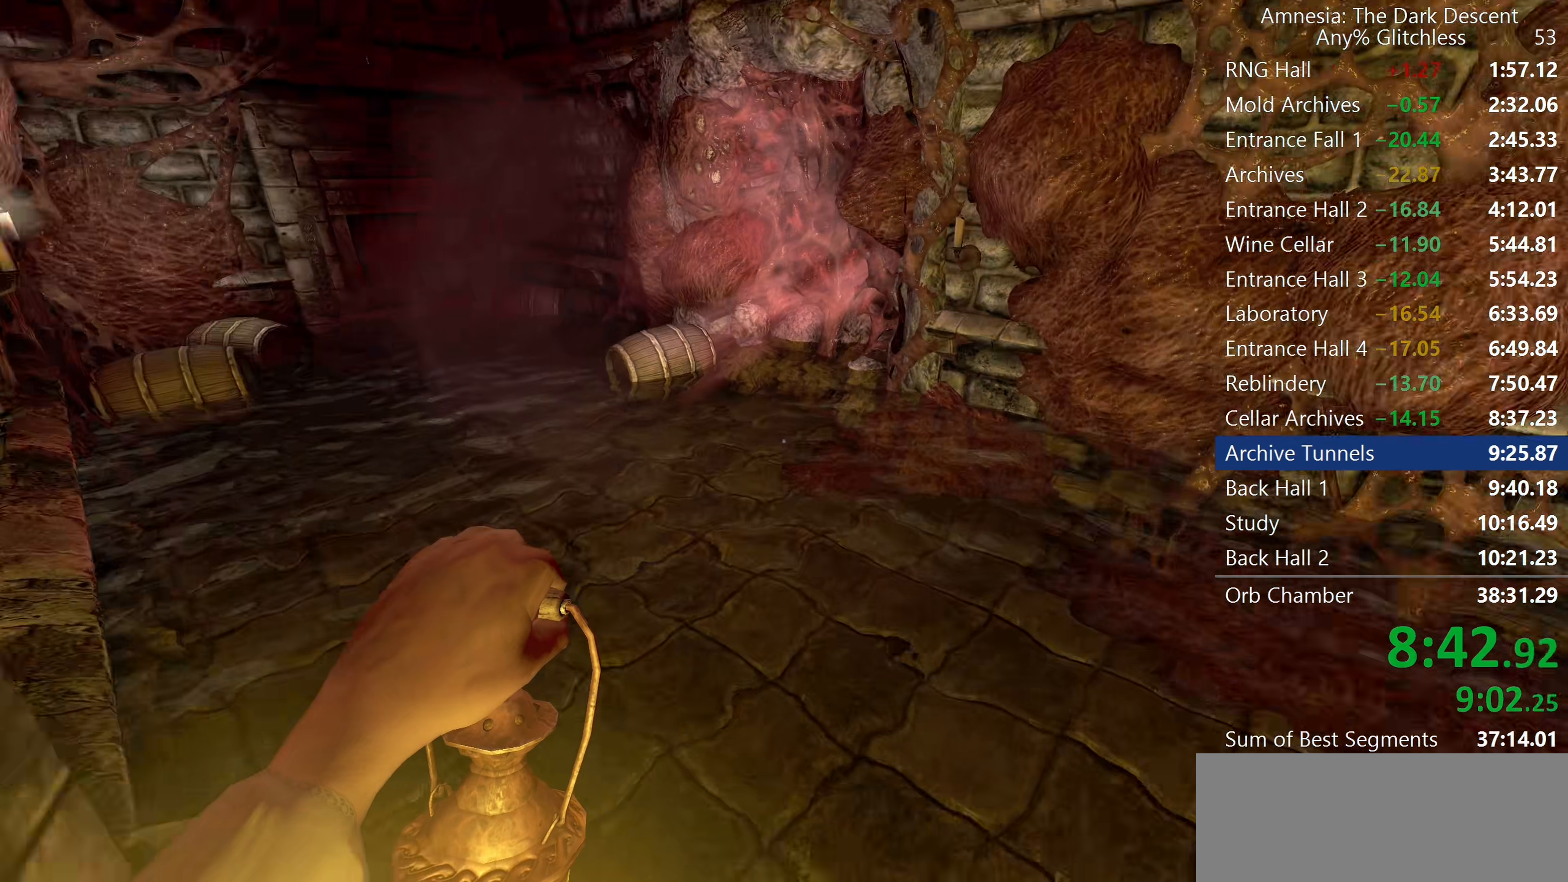
{"keys": ["shift", "w"], "mouse": [], "events": [[200, "mouse_wheel_down", "down"], [400, "mouse_wheel_down", "up"]]}
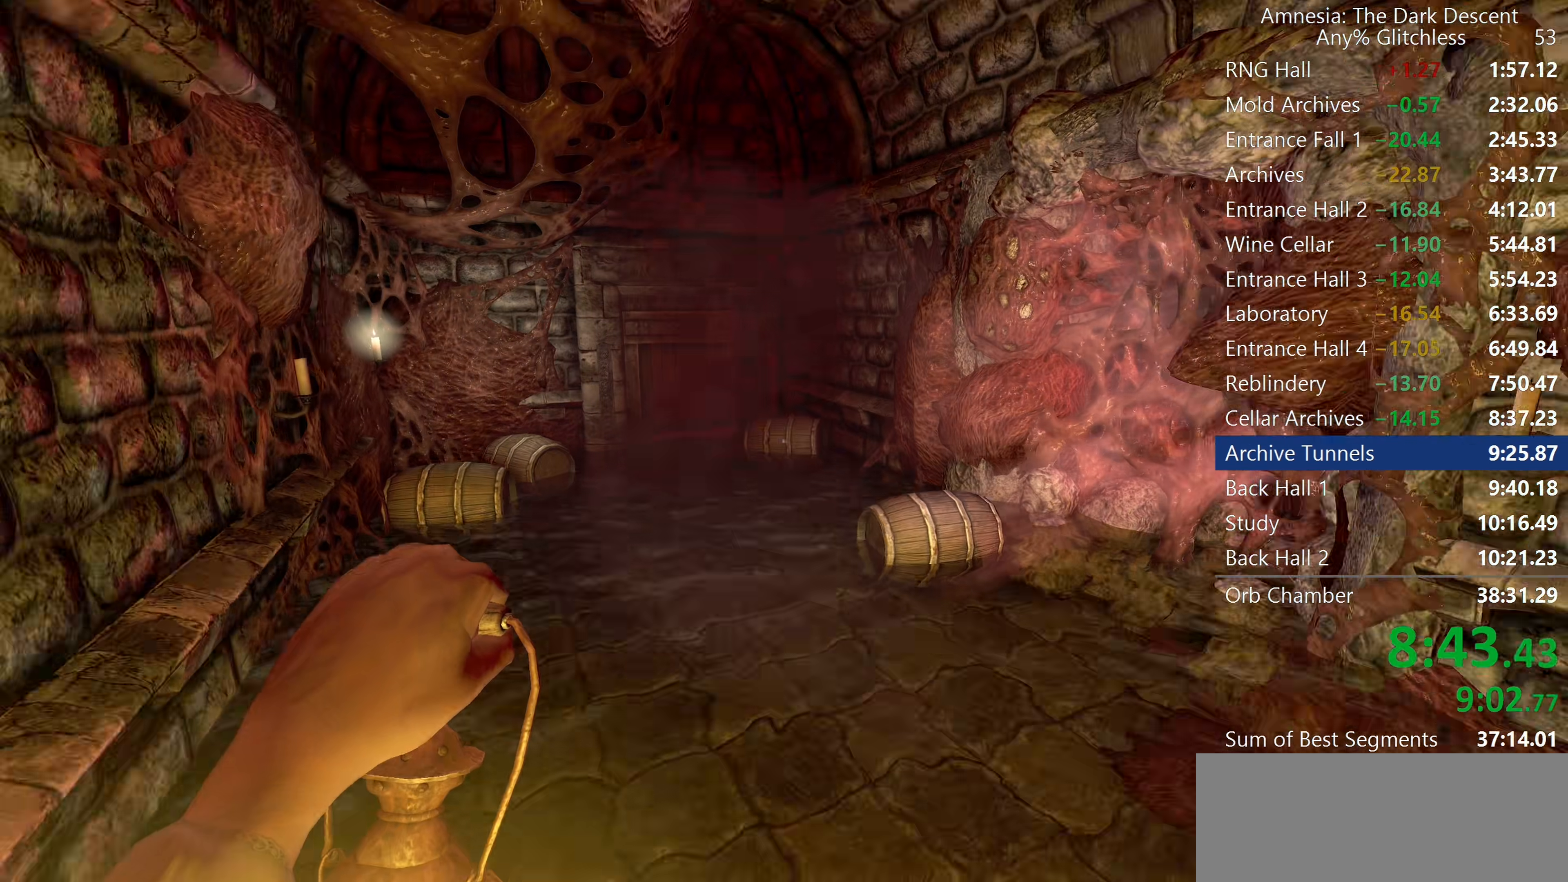
{"keys": ["shift", "w"], "mouse": ["wheel_down"], "events": [[417, "mouse_wheel_down", "down"]]}
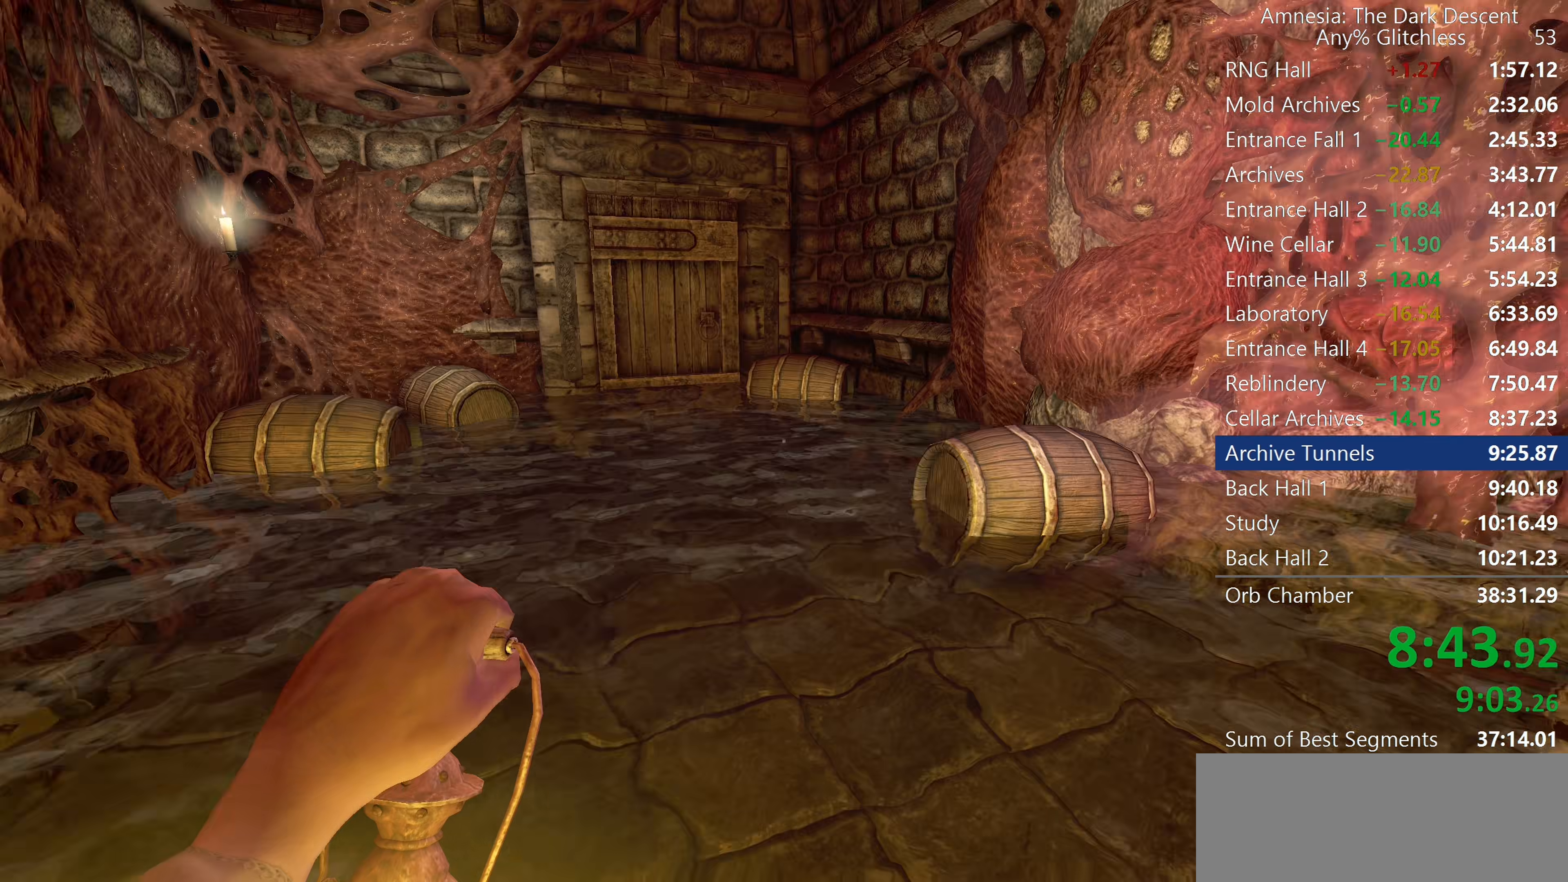
{"keys": ["shift", "w"], "mouse": [], "events": [[100, "mouse_wheel_down", "up"]]}
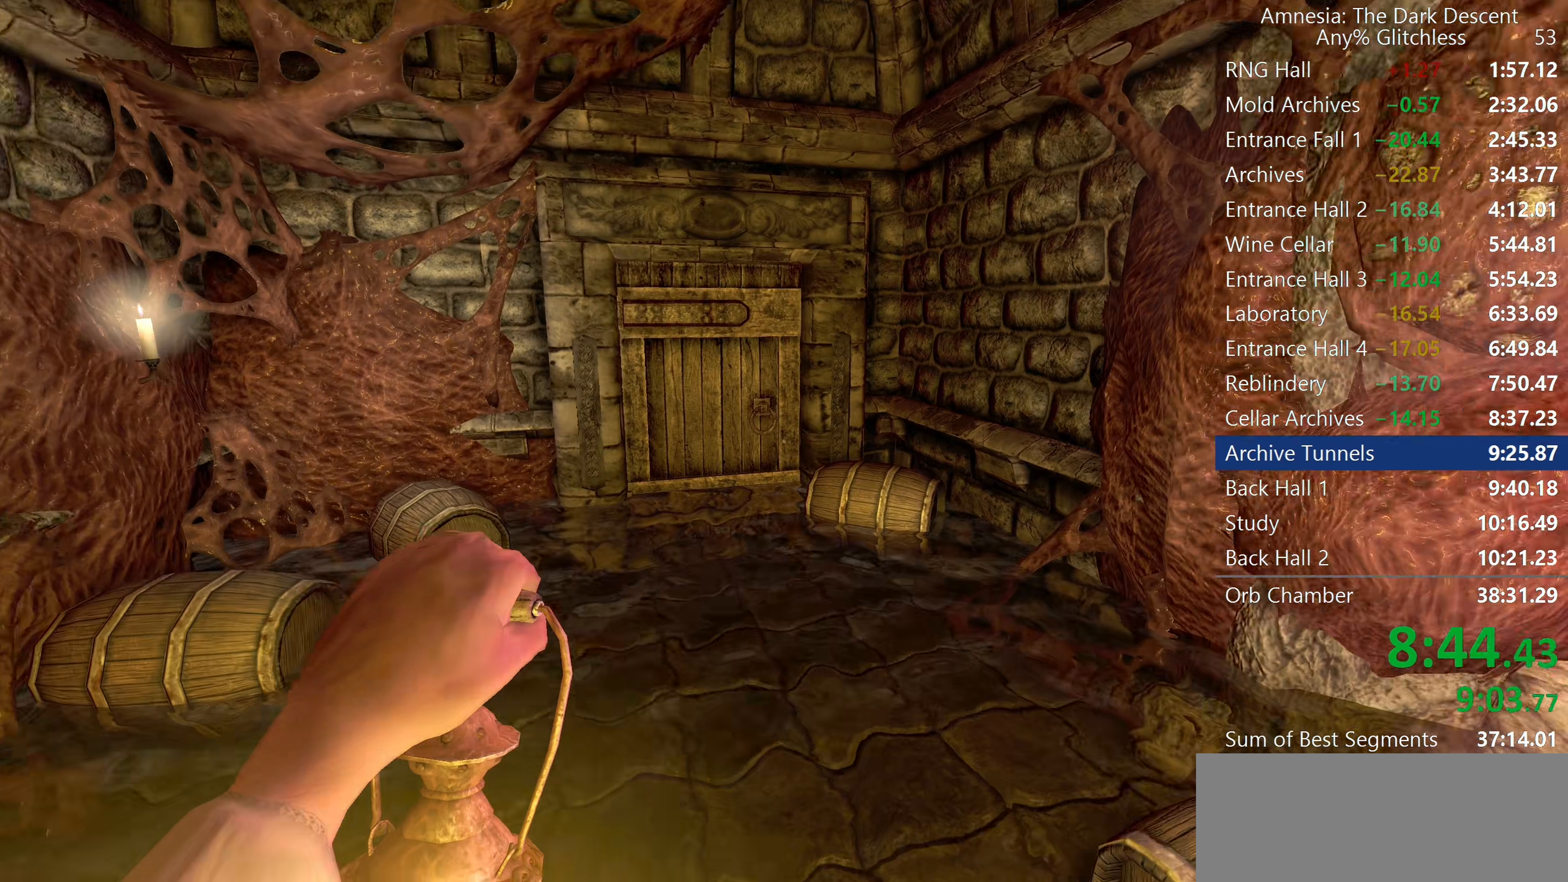
{"keys": ["shift", "w"], "mouse": [], "events": []}
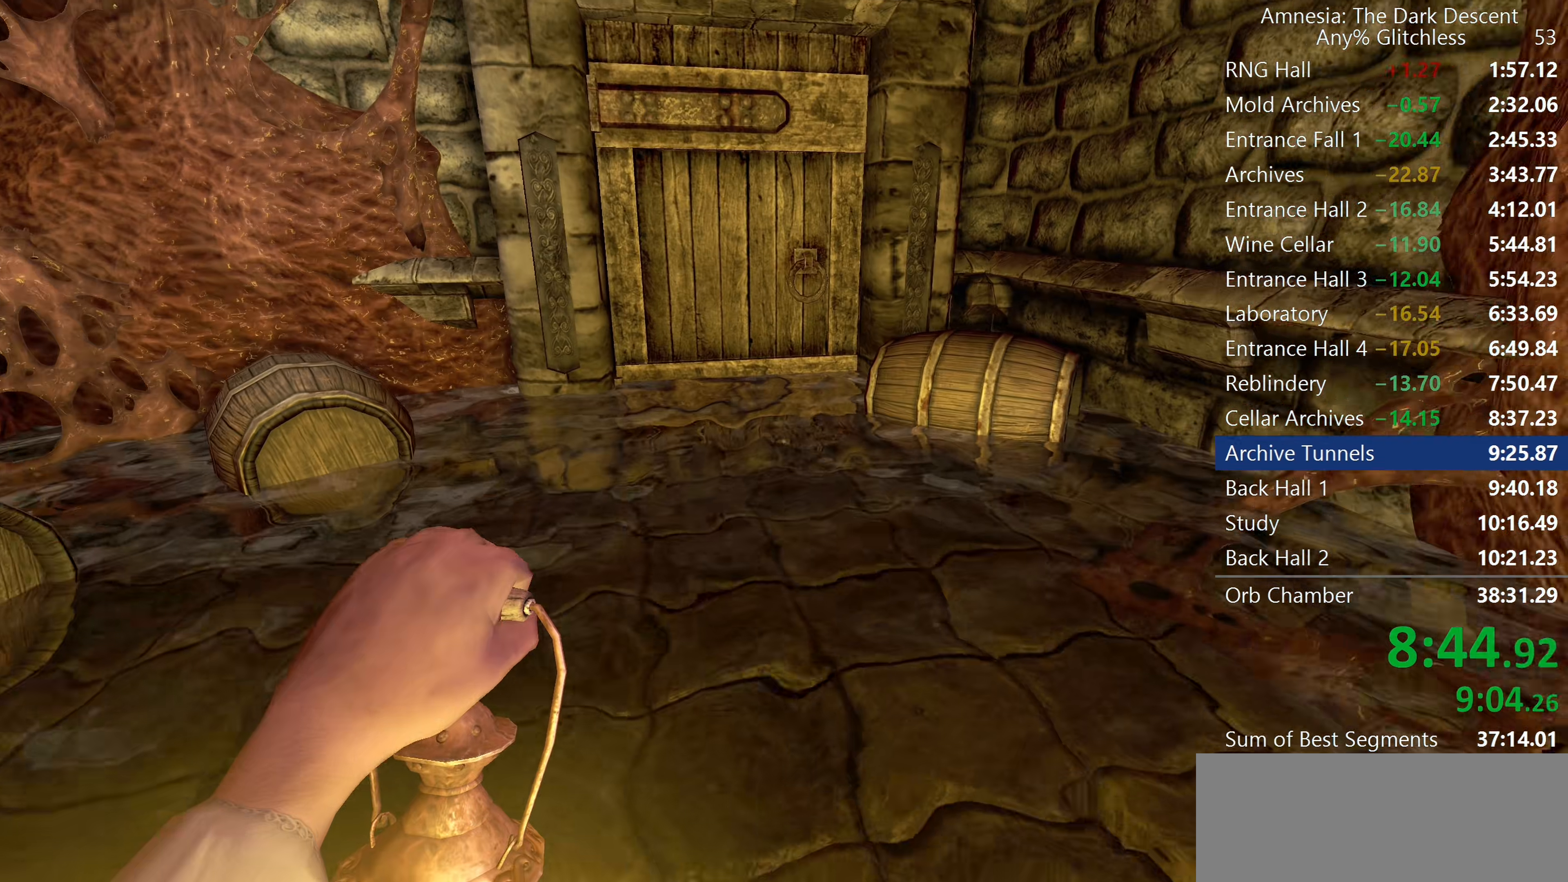
{"keys": ["d", "shift", "w"], "mouse": [], "events": [[367, "d", "down"]]}
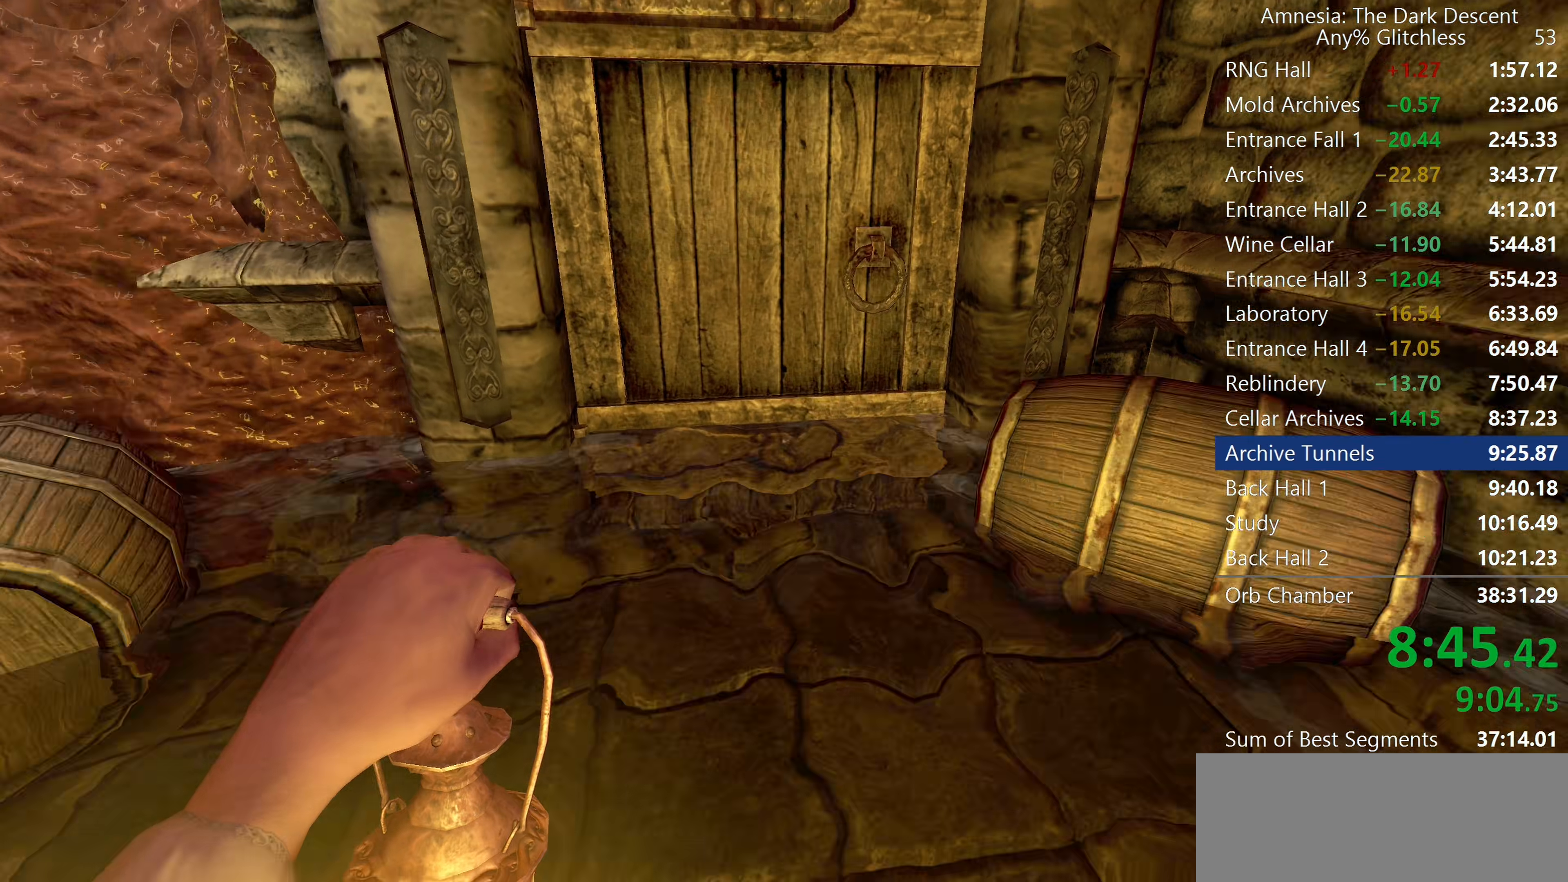
{"keys": ["d", "shift", "w"], "mouse": ["left"], "events": [[50, "mouse_wheel_down", "down"], [100, "mouse_wheel_down", "up"], [150, "mouse_wheel_down", "down"], [183, "mouse_wheel_down", "up"], [217, "mouse_left", "down"]]}
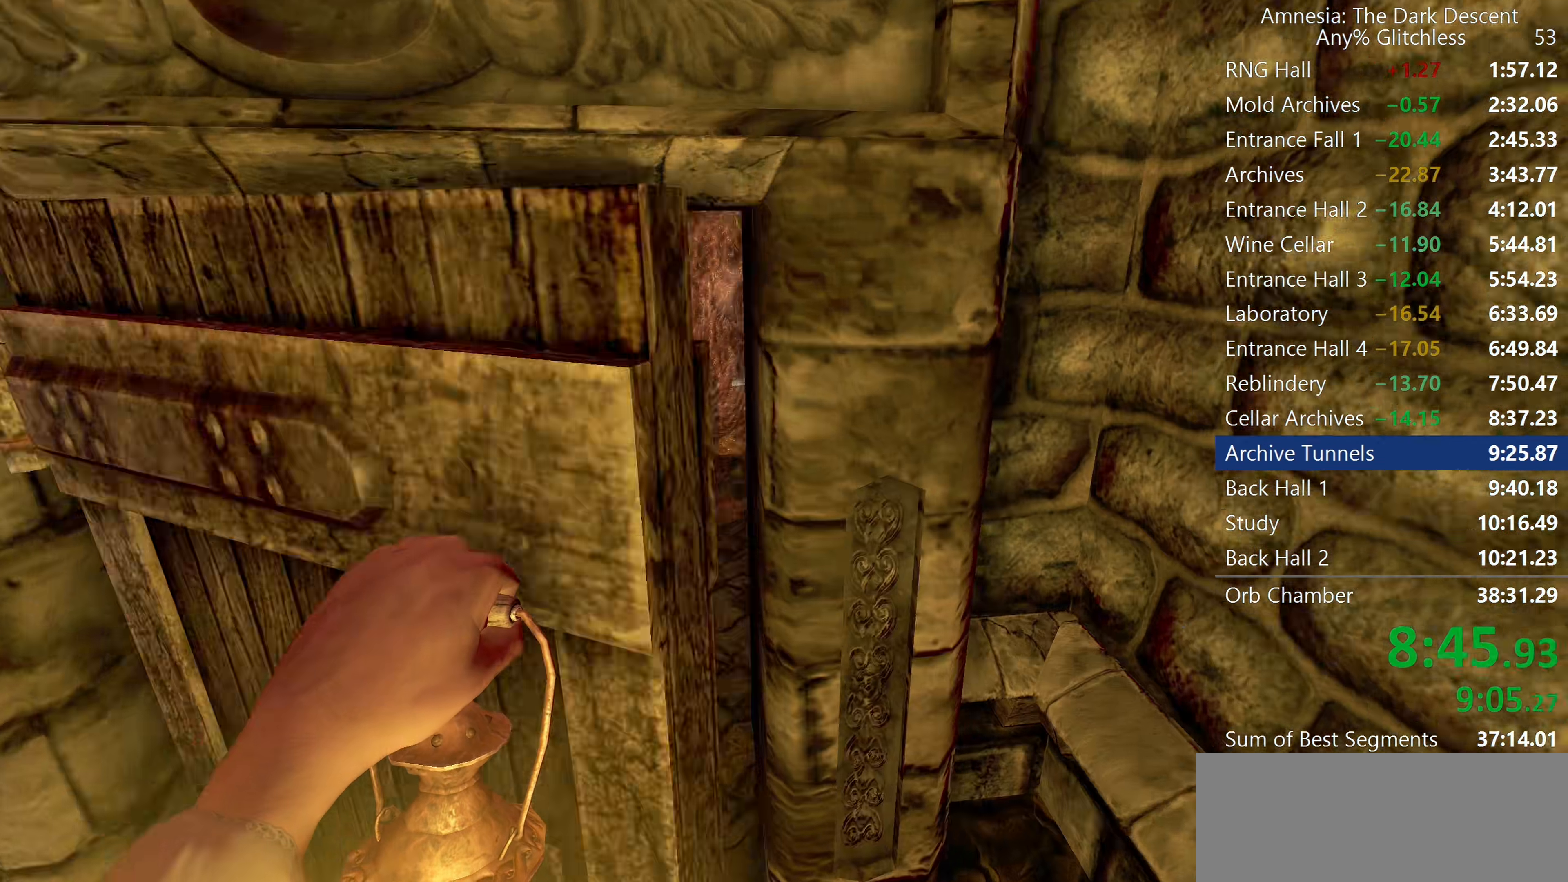
{"keys": ["a", "shift", "w"], "mouse": [], "events": [[167, "a", "down"], [167, "d", "up"], [167, "mouse_left", "up"]]}
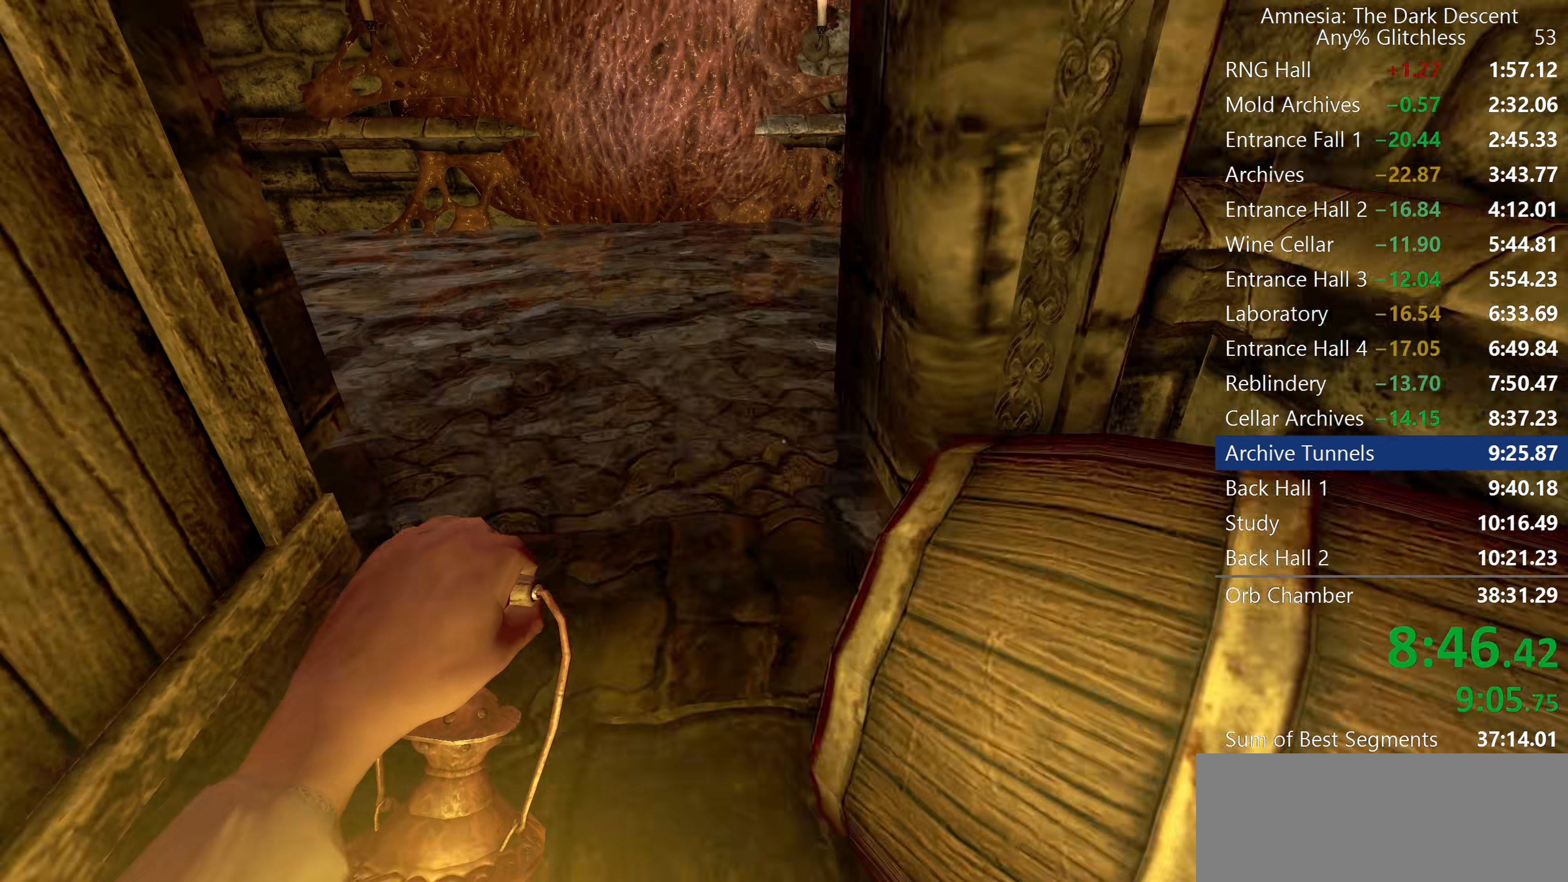
{"keys": ["shift", "w"], "mouse": [], "events": [[133, "a", "up"]]}
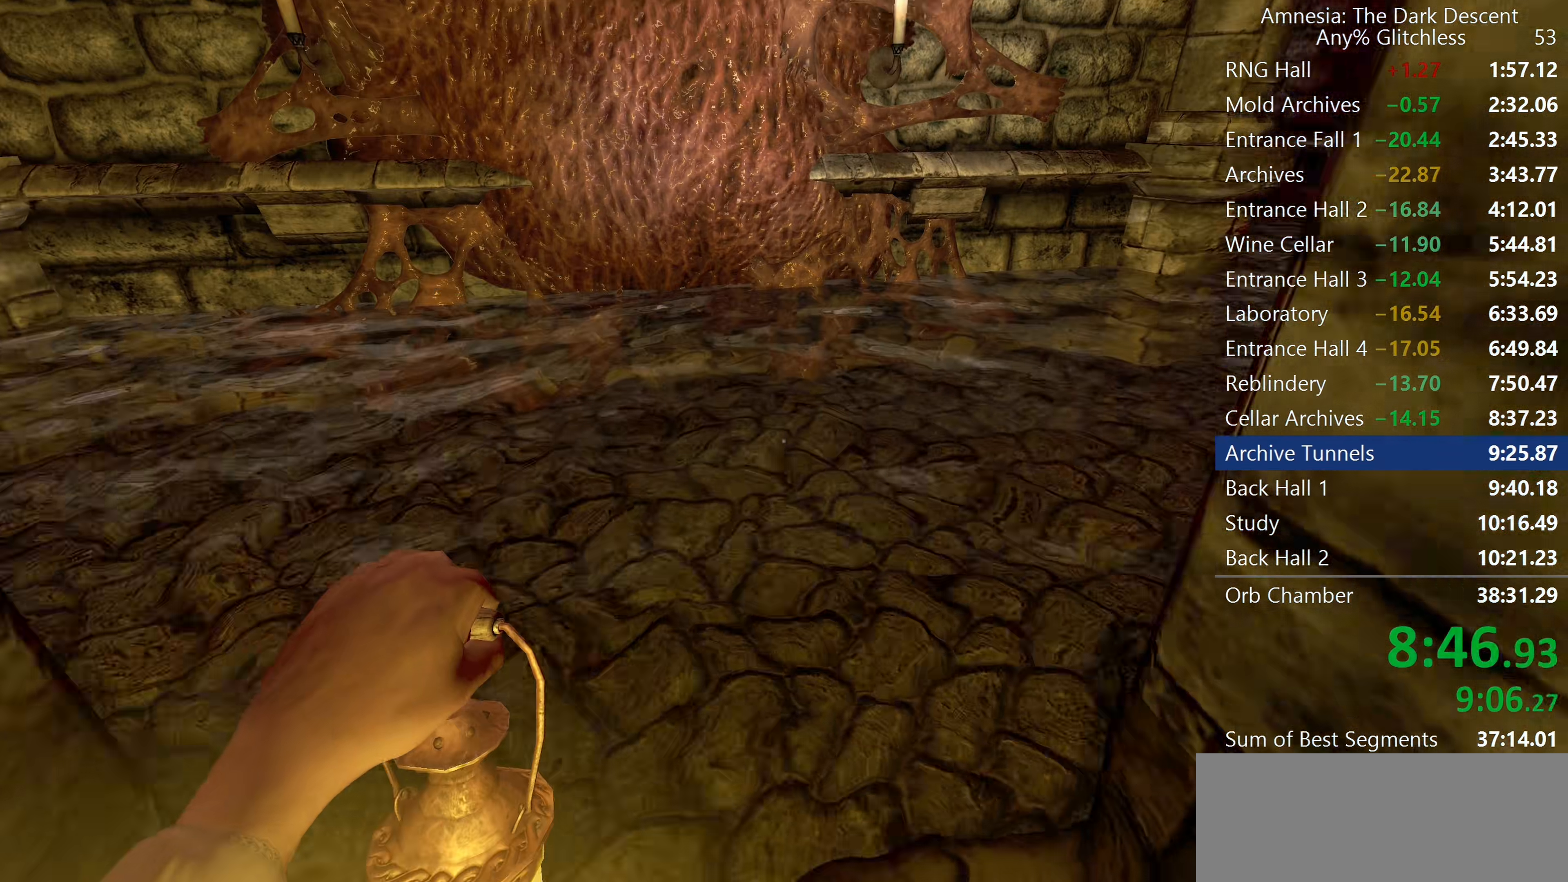
{"keys": ["shift", "w"], "mouse": ["wheel_down"], "events": [[383, "mouse_wheel_down", "down"]]}
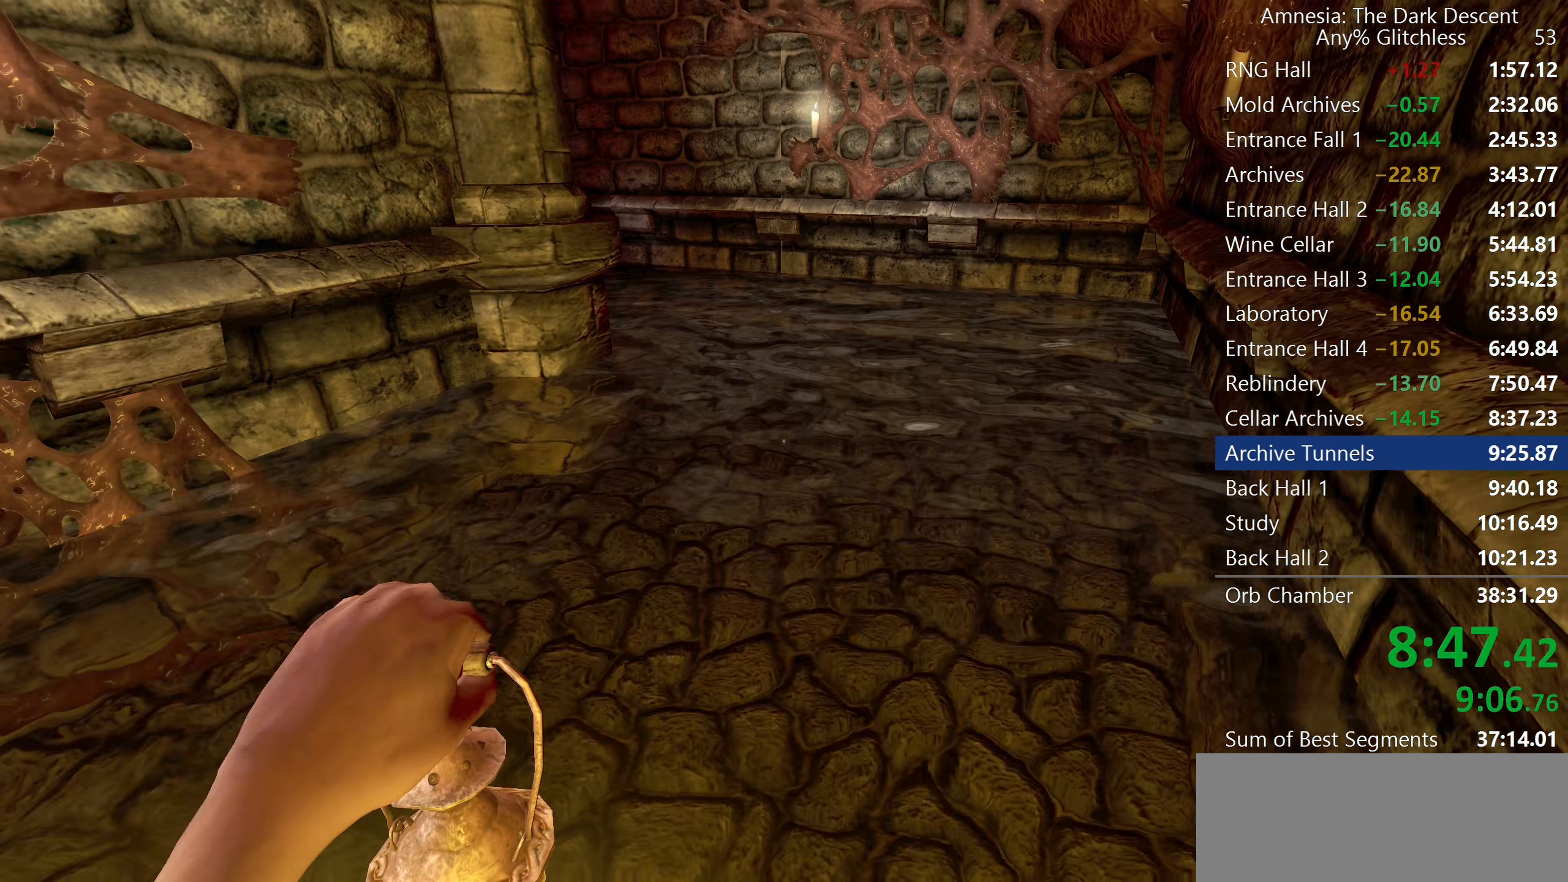
{"keys": ["shift", "w"], "mouse": ["wheel_down"], "events": [[67, "mouse_wheel_down", "up"], [433, "mouse_wheel_down", "down"]]}
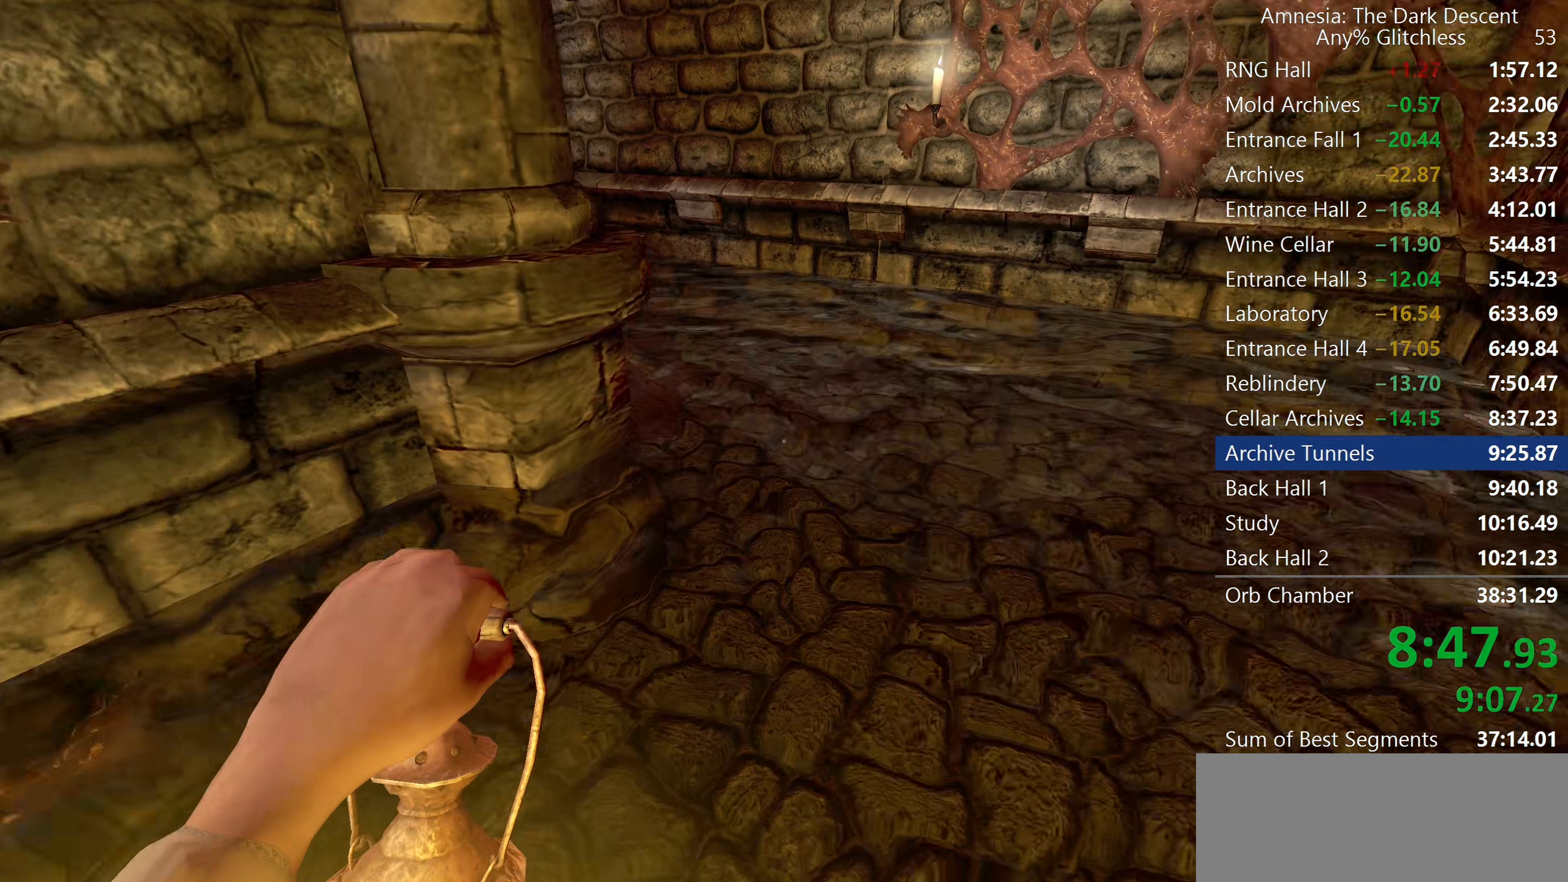
{"keys": ["shift", "w"], "mouse": [], "events": [[167, "mouse_wheel_down", "up"]]}
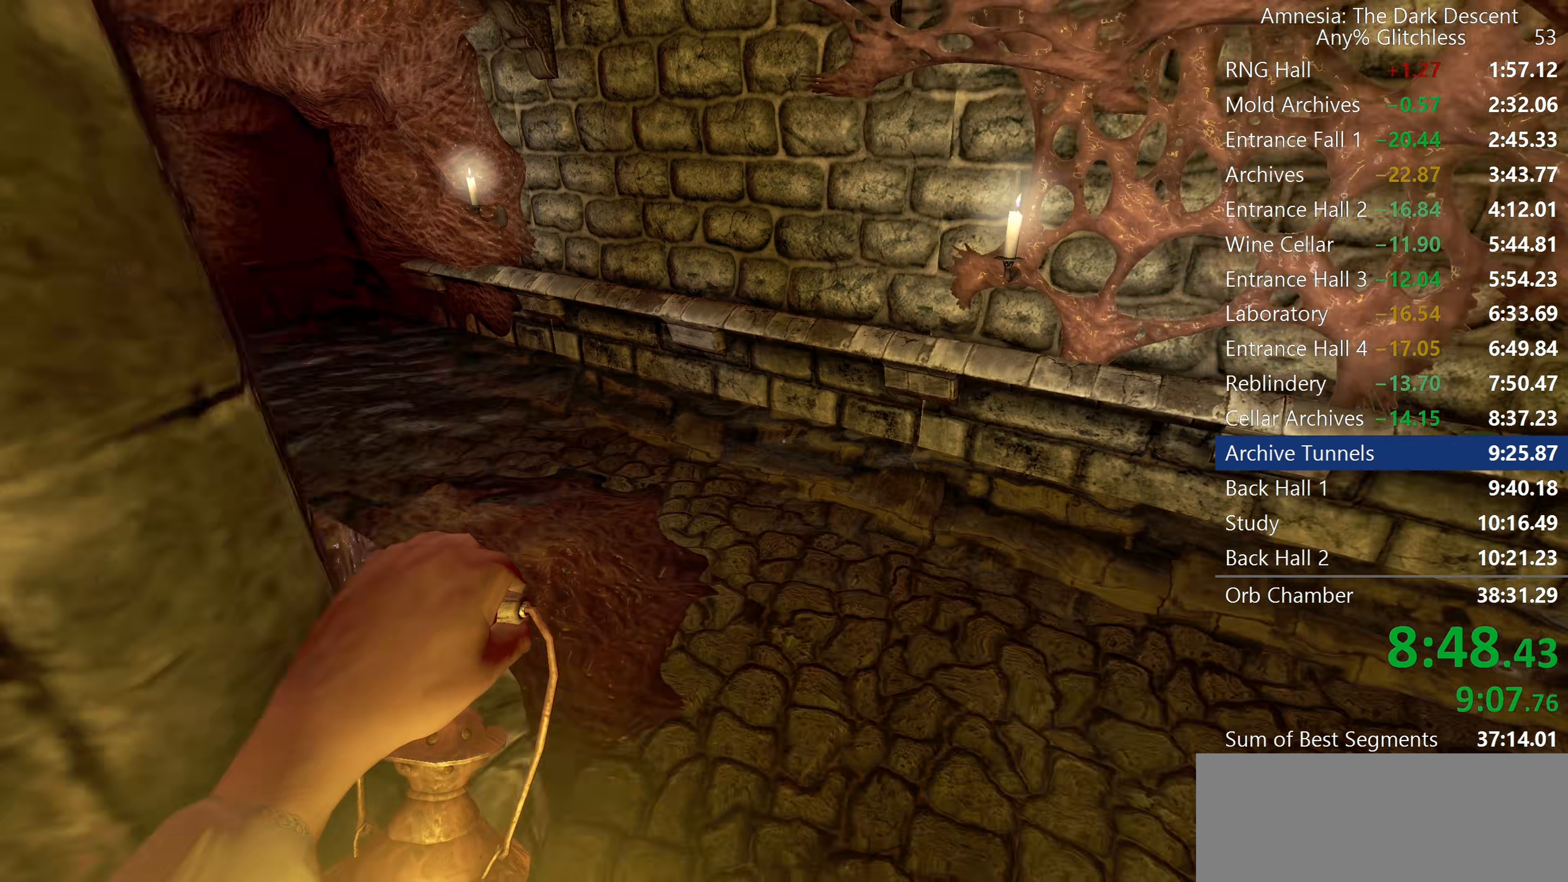
{"keys": ["shift", "w"], "mouse": [], "events": [[150, "mouse_wheel_down", "down"], [383, "mouse_wheel_down", "up"]]}
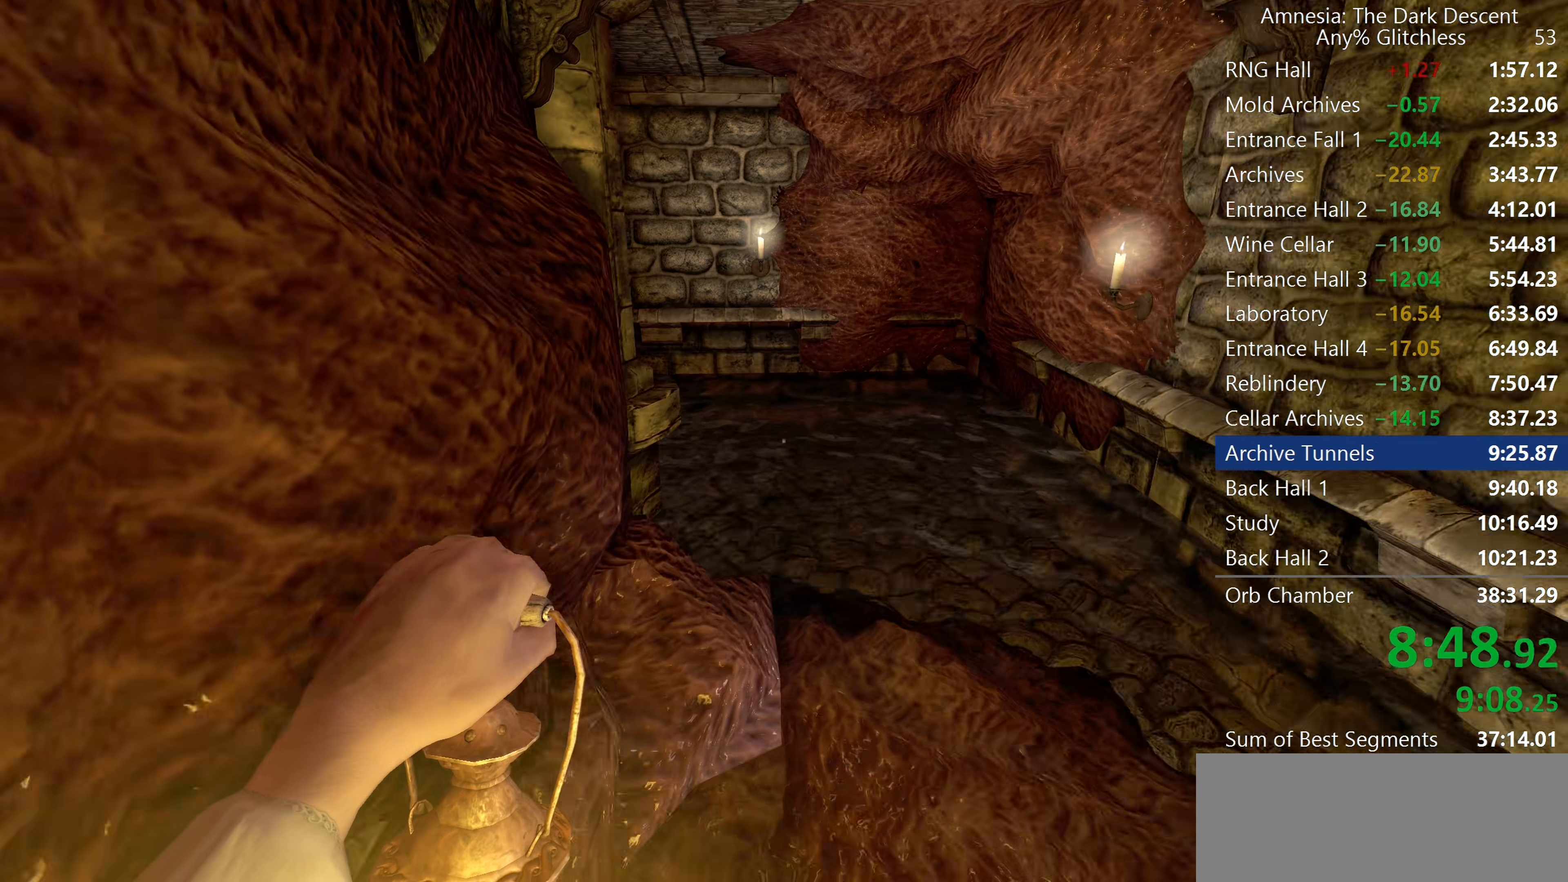
{"keys": ["shift", "w"], "mouse": ["wheel_down"], "events": [[200, "mouse_wheel_down", "down"]]}
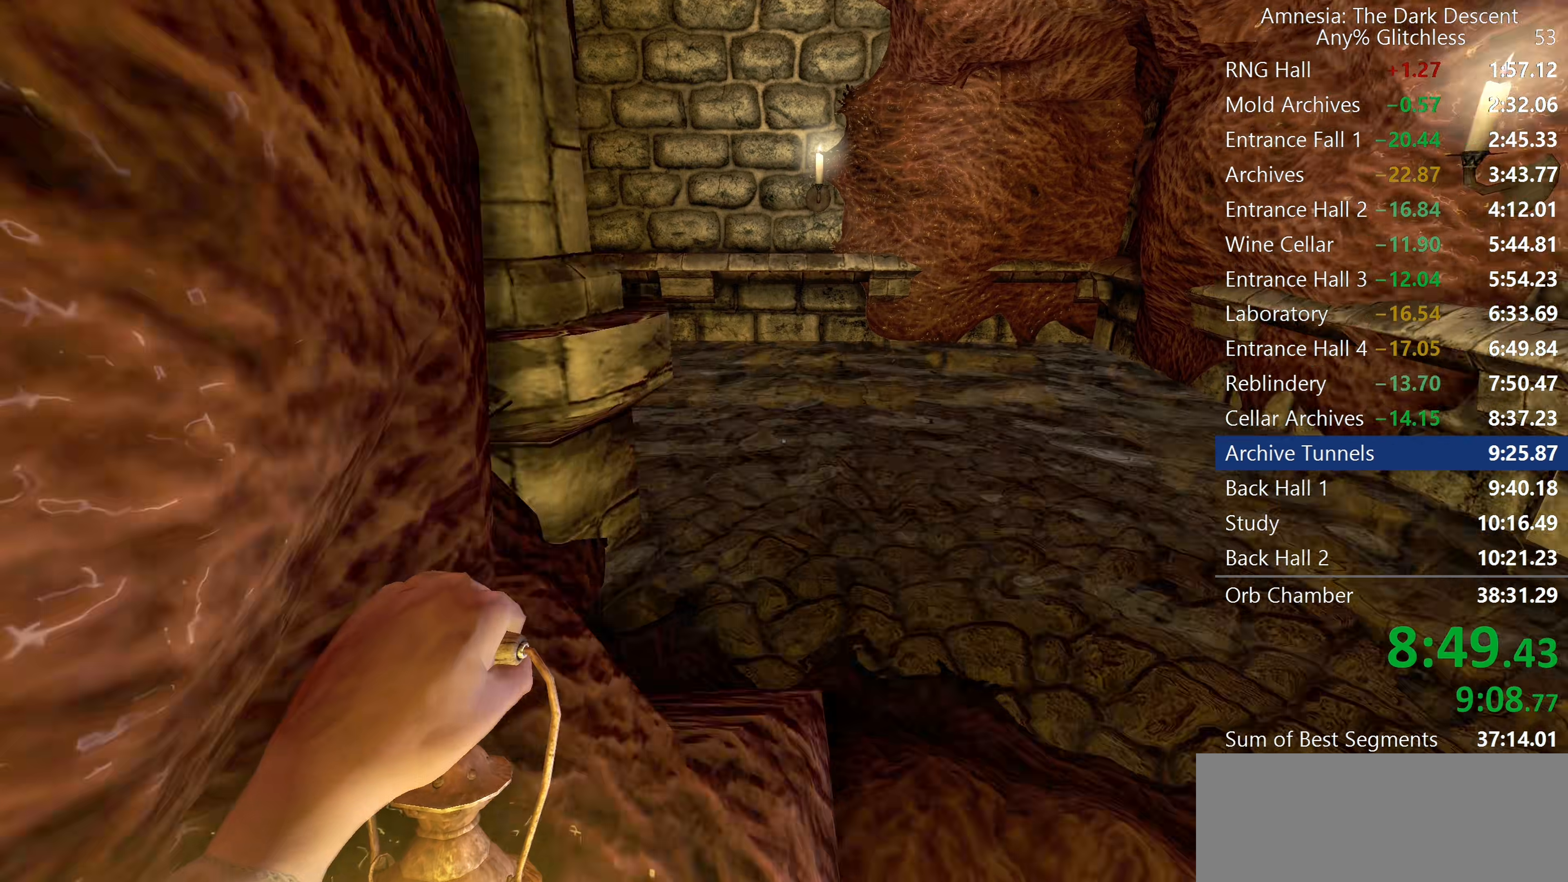
{"keys": ["shift", "w"], "mouse": [], "events": [[33, "mouse_wheel_down", "up"], [450, "mouse_wheel_down", "down"], [500, "mouse_wheel_down", "up"]]}
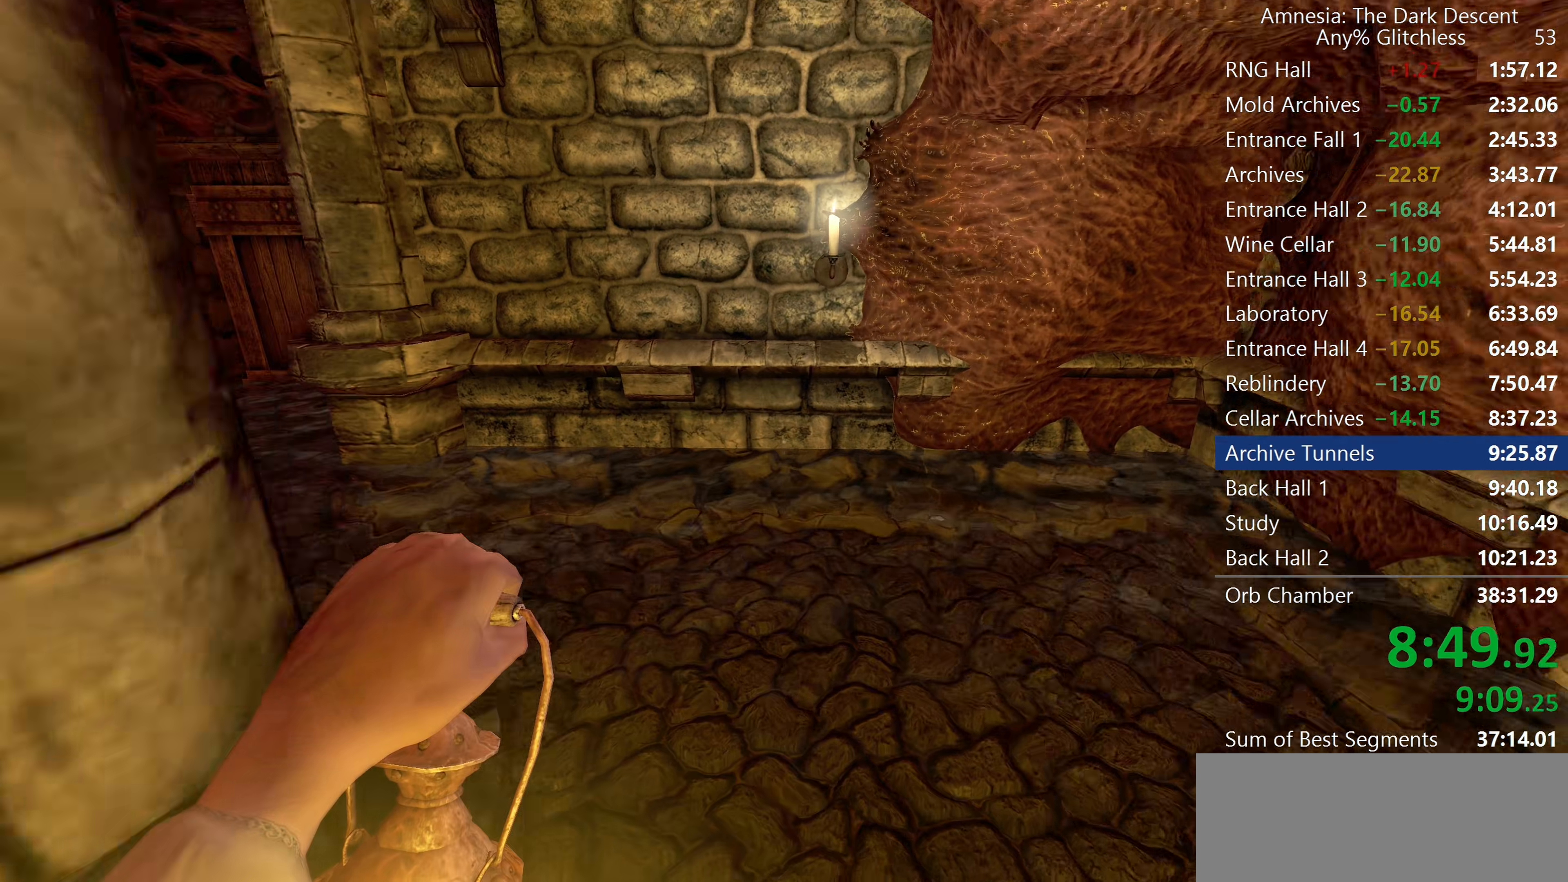
{"keys": ["shift", "w"], "mouse": [], "events": [[50, "mouse_wheel_down", "down"], [183, "mouse_wheel_down", "up"]]}
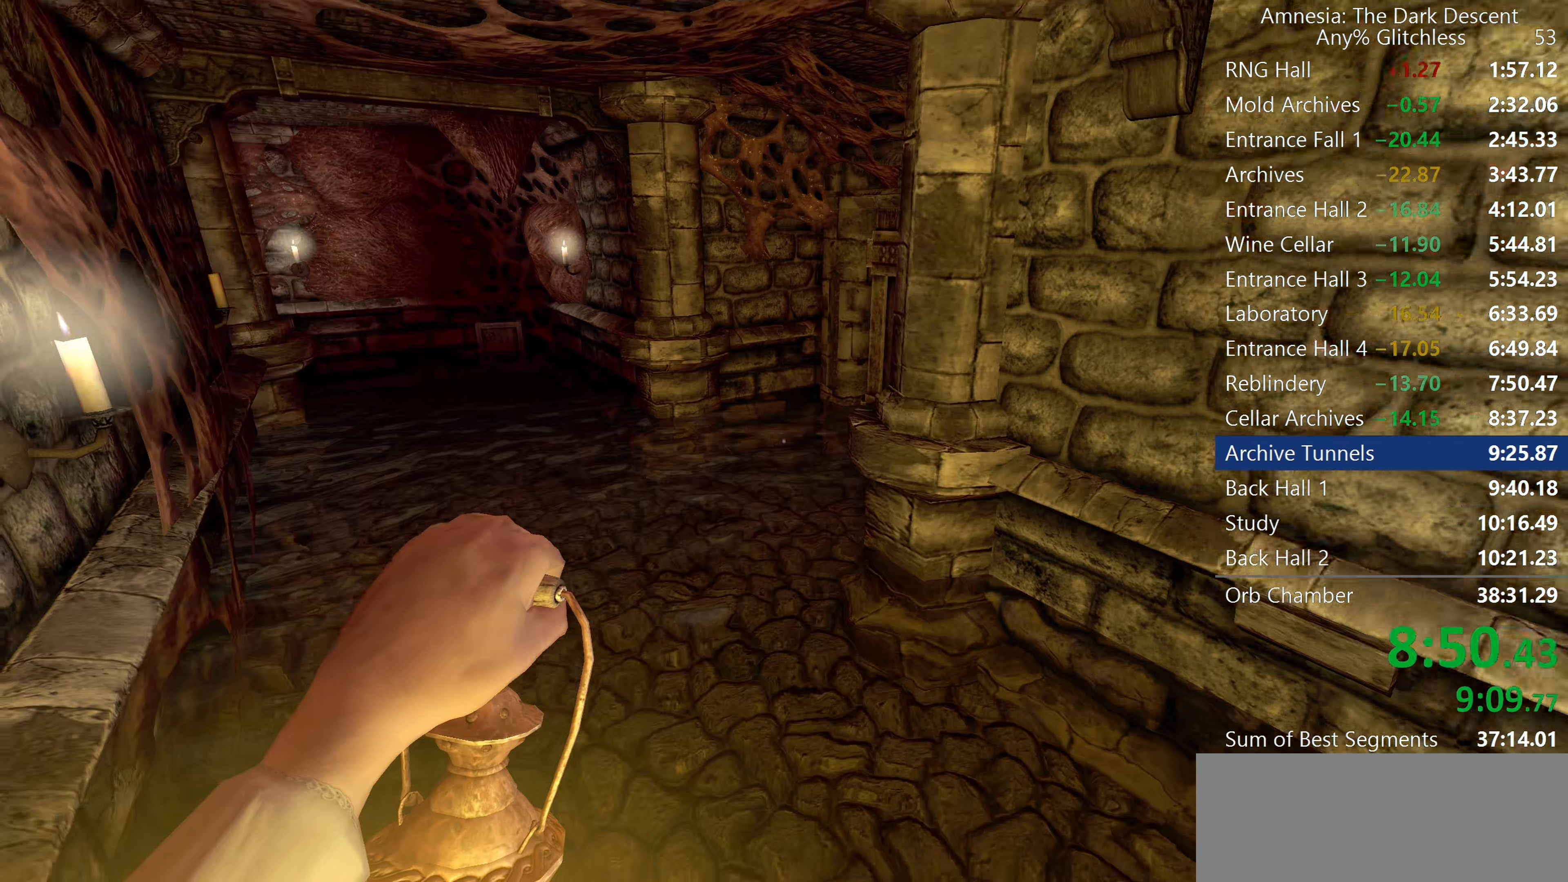
{"keys": ["shift", "w"], "mouse": [], "events": [[167, "mouse_wheel_down", "down"], [433, "mouse_wheel_down", "up"]]}
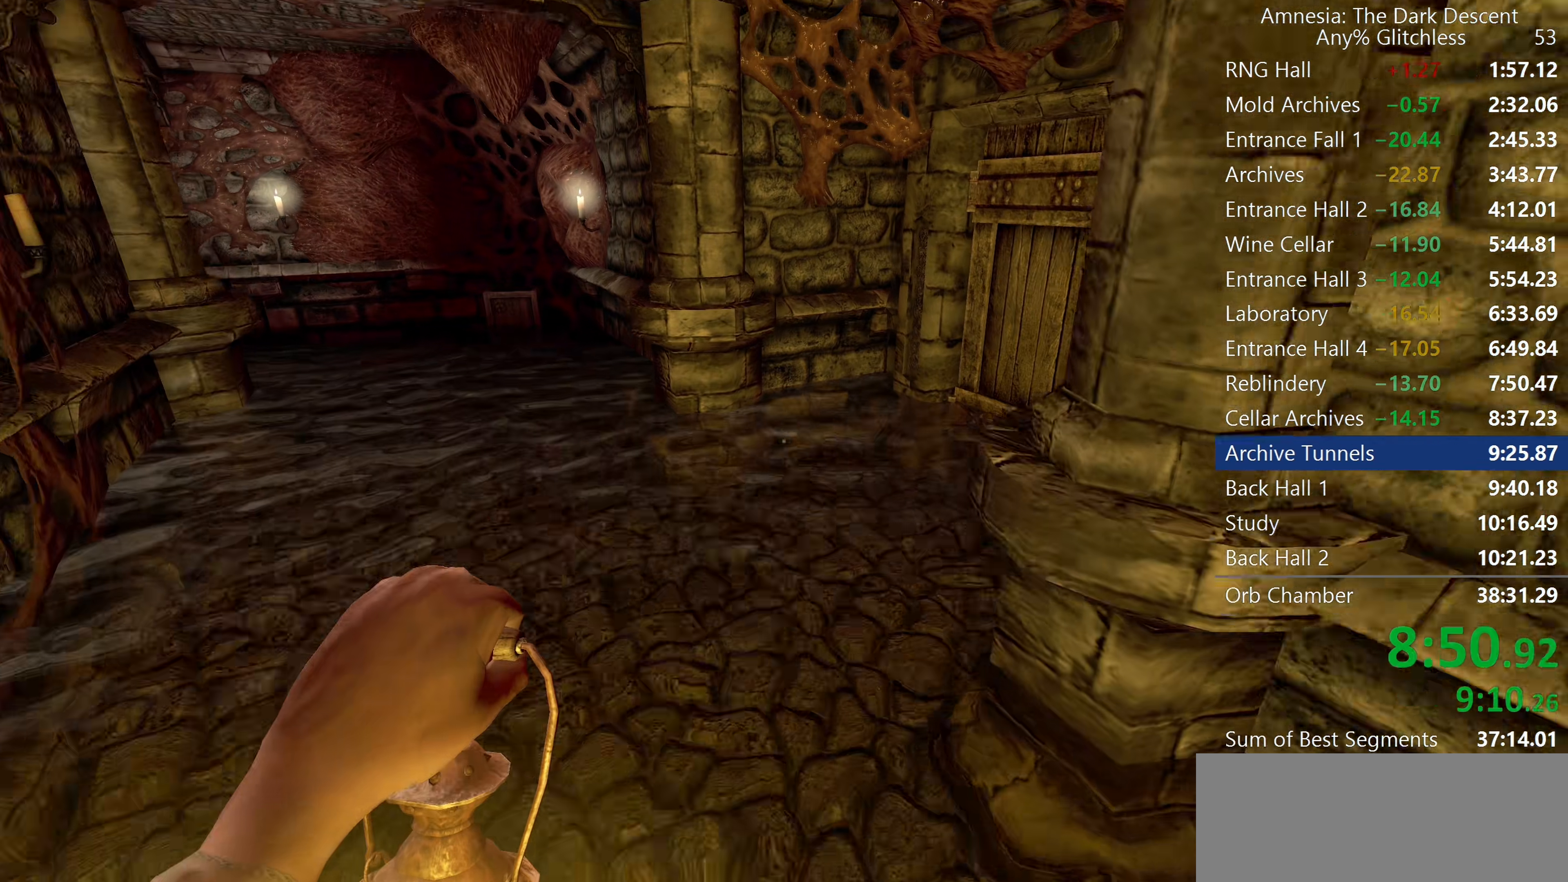
{"keys": ["shift", "w"], "mouse": [], "events": []}
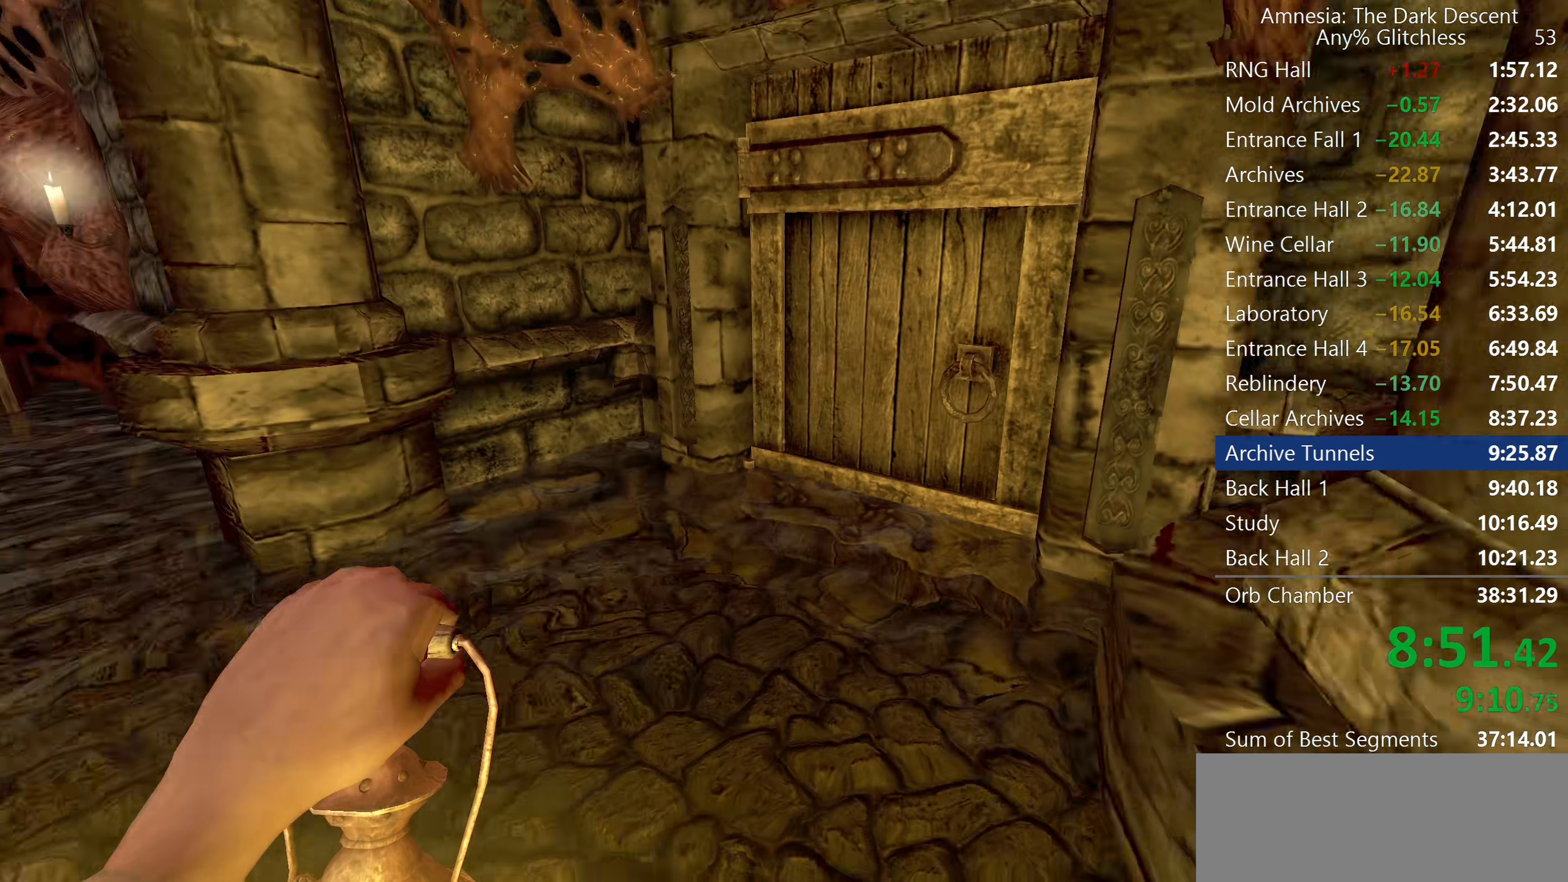
{"keys": ["d", "shift", "w"], "mouse": ["left"], "events": [[150, "d", "down"], [233, "mouse_left", "down"]]}
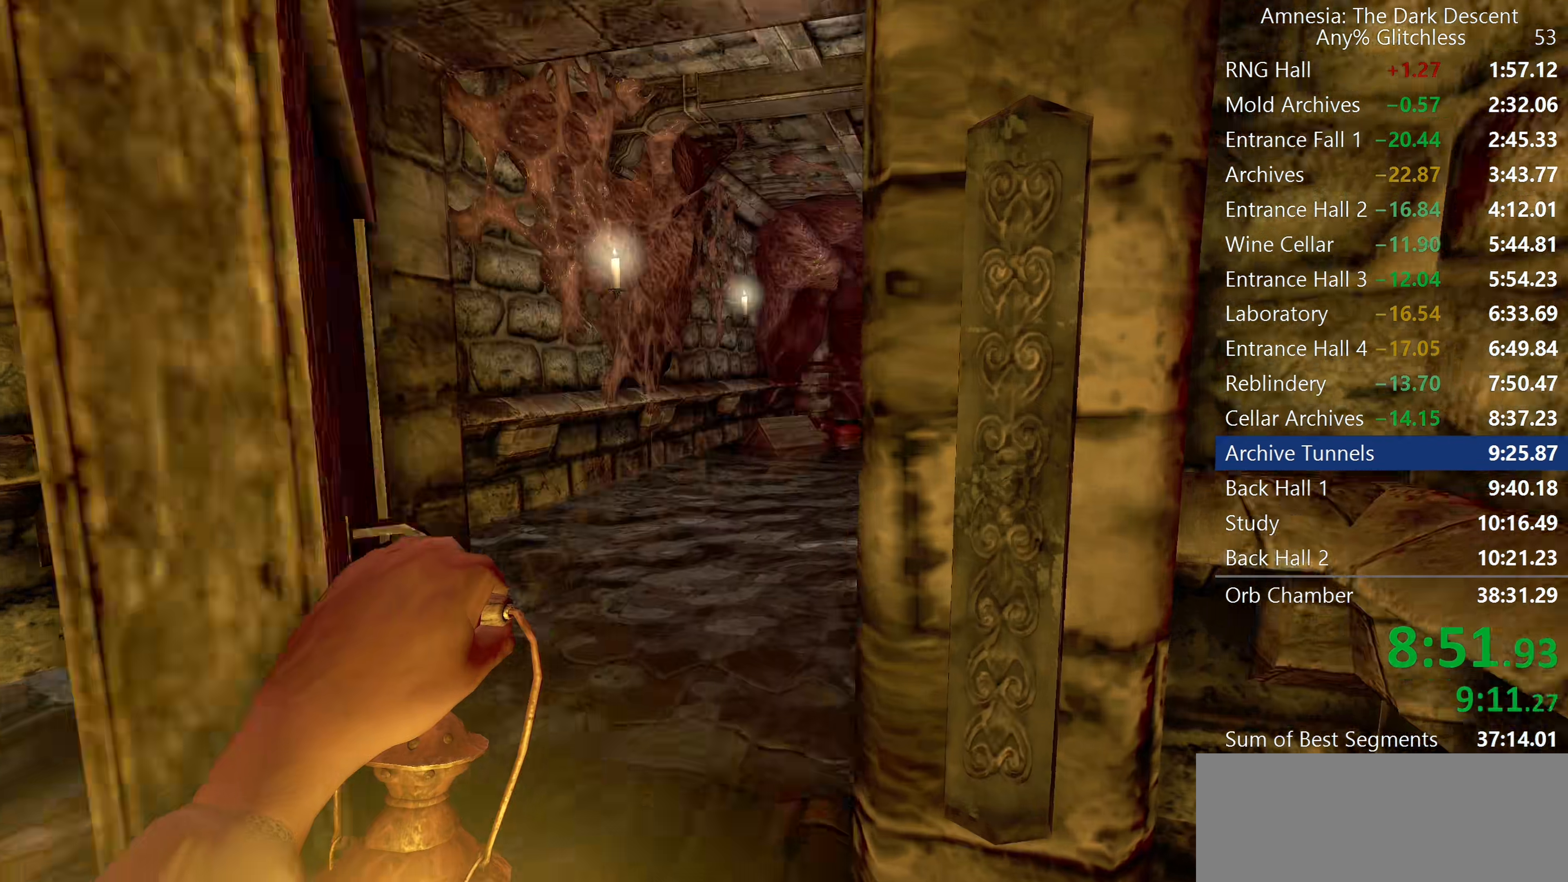
{"keys": ["shift", "w"], "mouse": [], "events": [[17, "mouse_left", "up"], [67, "d", "up"]]}
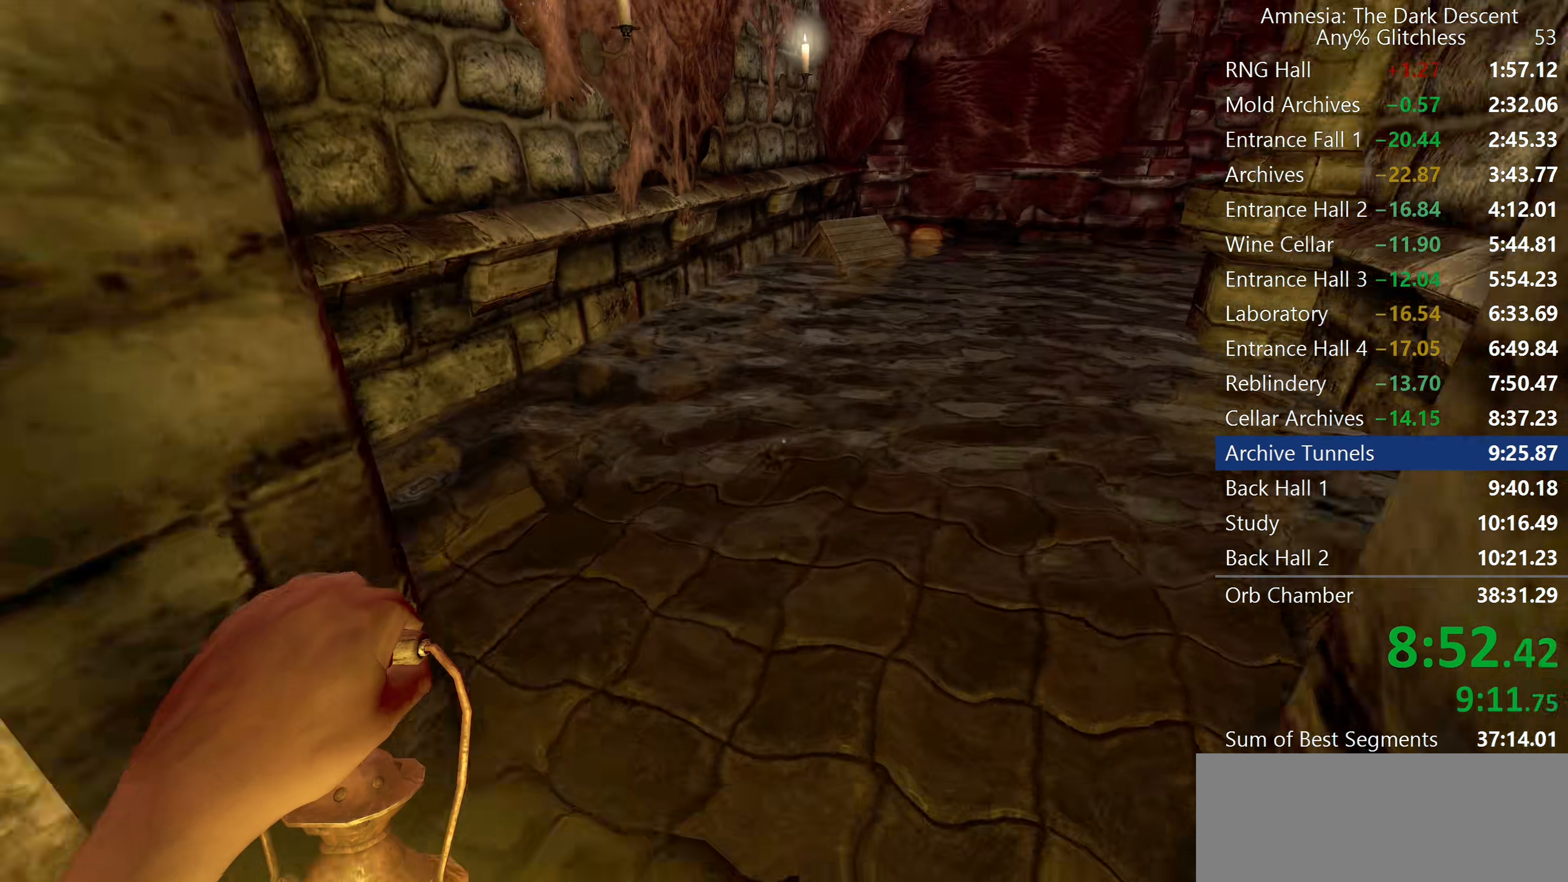
{"keys": ["shift", "w"], "mouse": [], "events": [[83, "mouse_wheel_down", "down"], [267, "mouse_wheel_down", "up"]]}
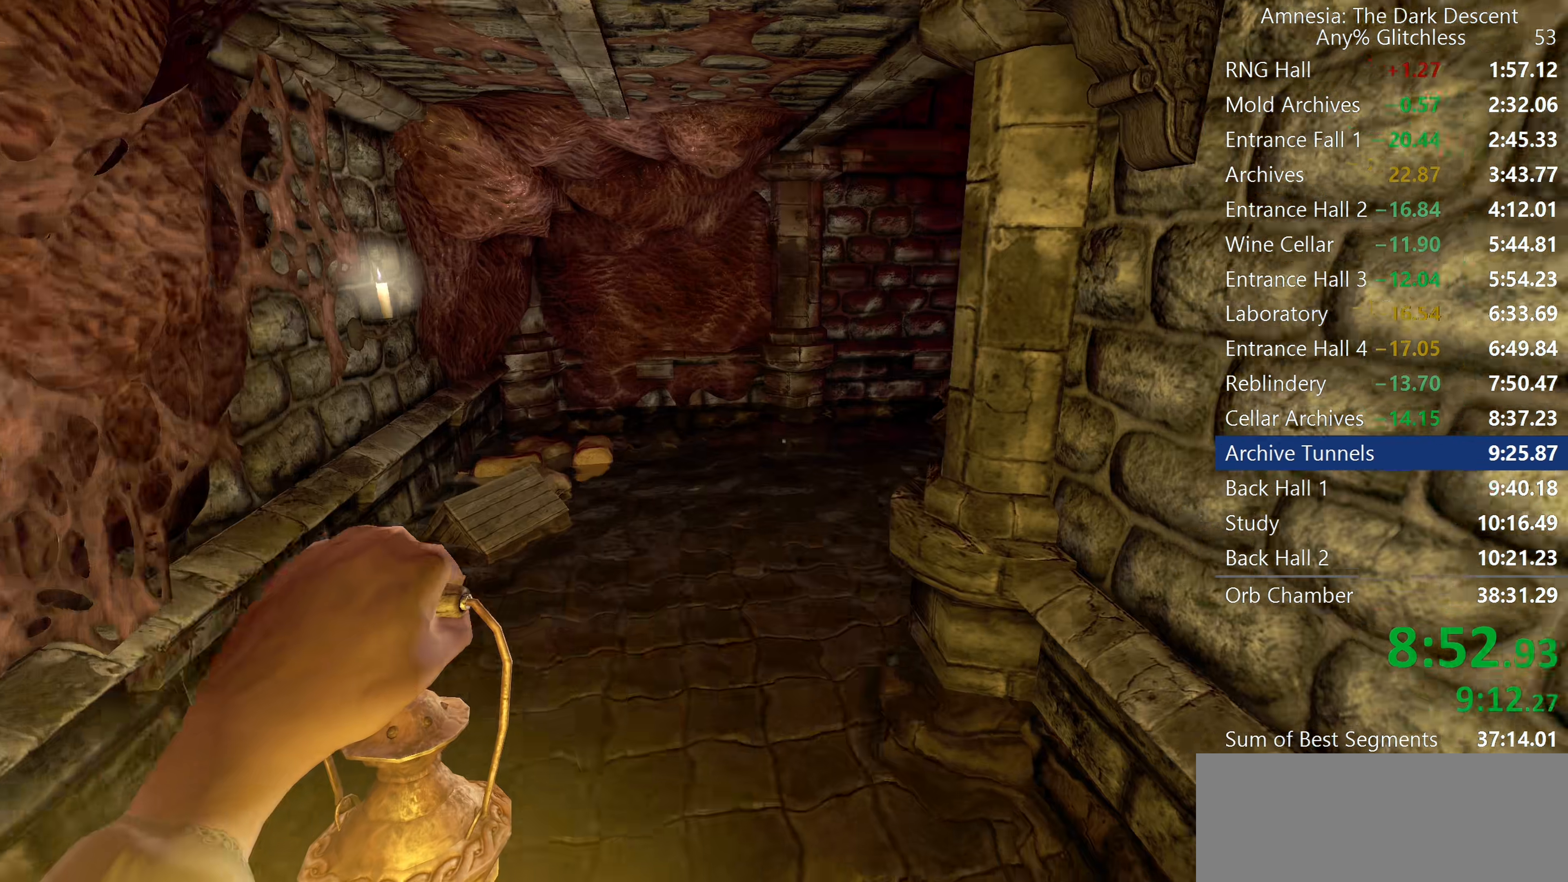
{"keys": ["shift", "w"], "mouse": [], "events": []}
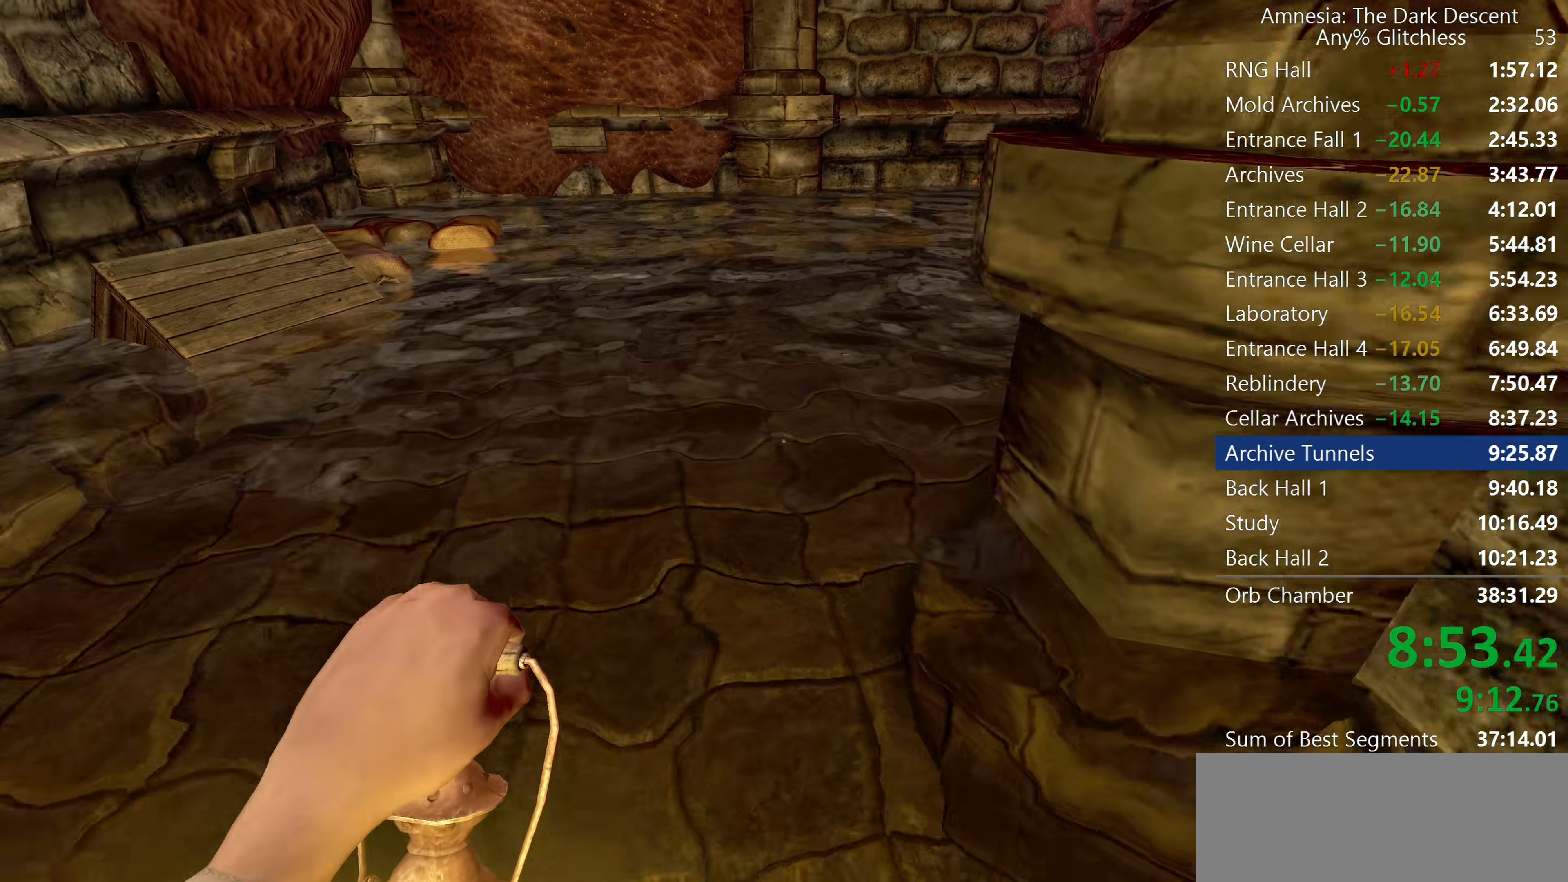
{"keys": ["shift", "w"], "mouse": [], "events": []}
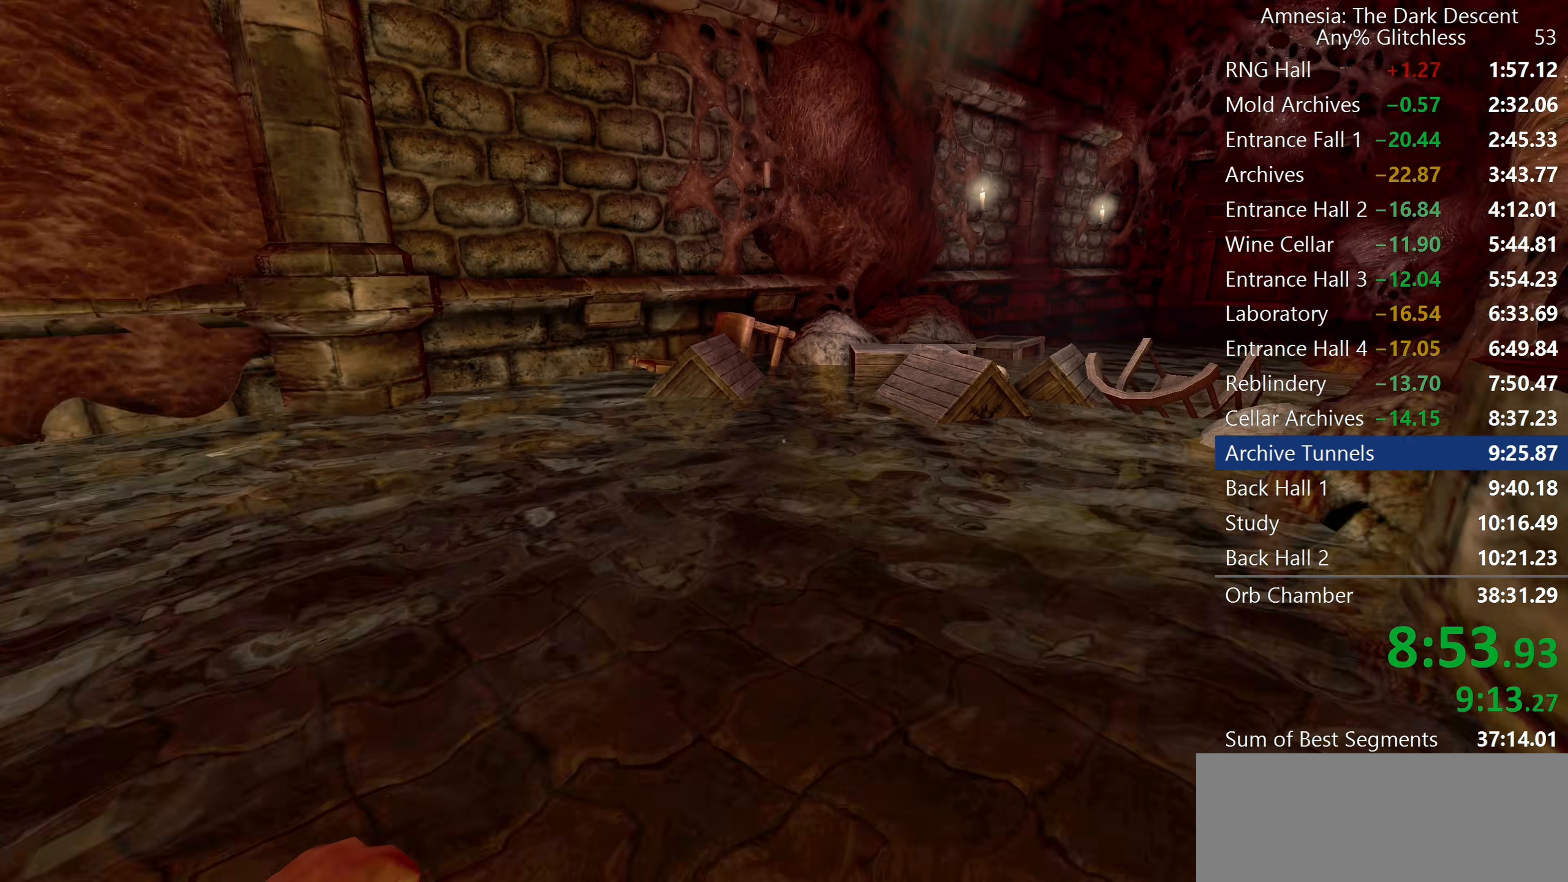
{"keys": ["shift", "w"], "mouse": [], "events": []}
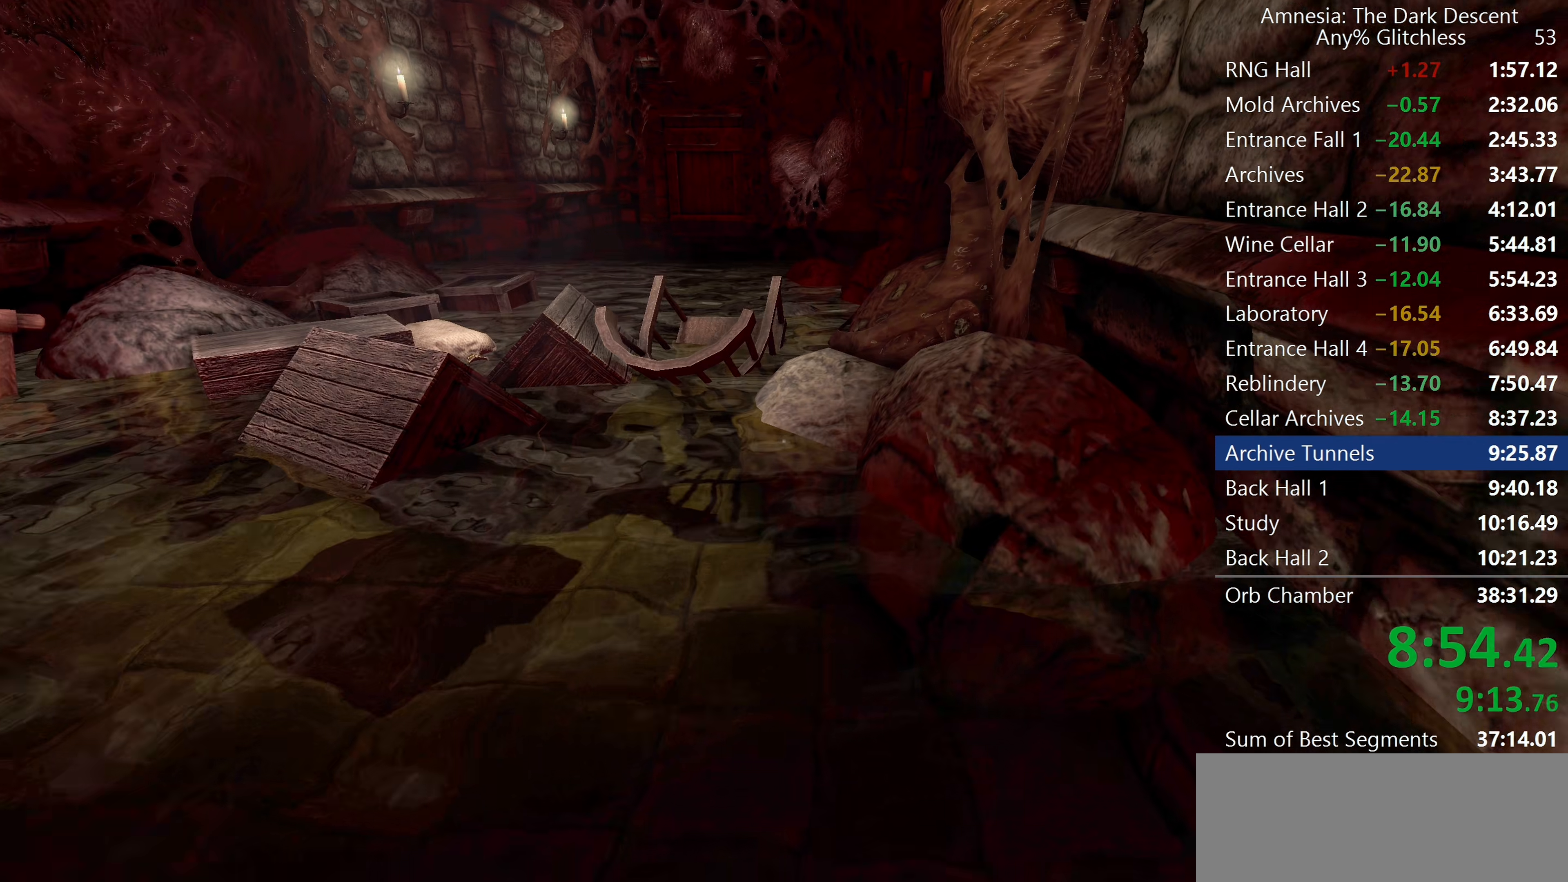
{"keys": ["shift", "w"], "mouse": [], "events": [[100, "mouse_wheel_down", "down"], [183, "mouse_wheel_down", "up"], [383, "mouse_wheel_down", "down"], [467, "mouse_wheel_down", "up"]]}
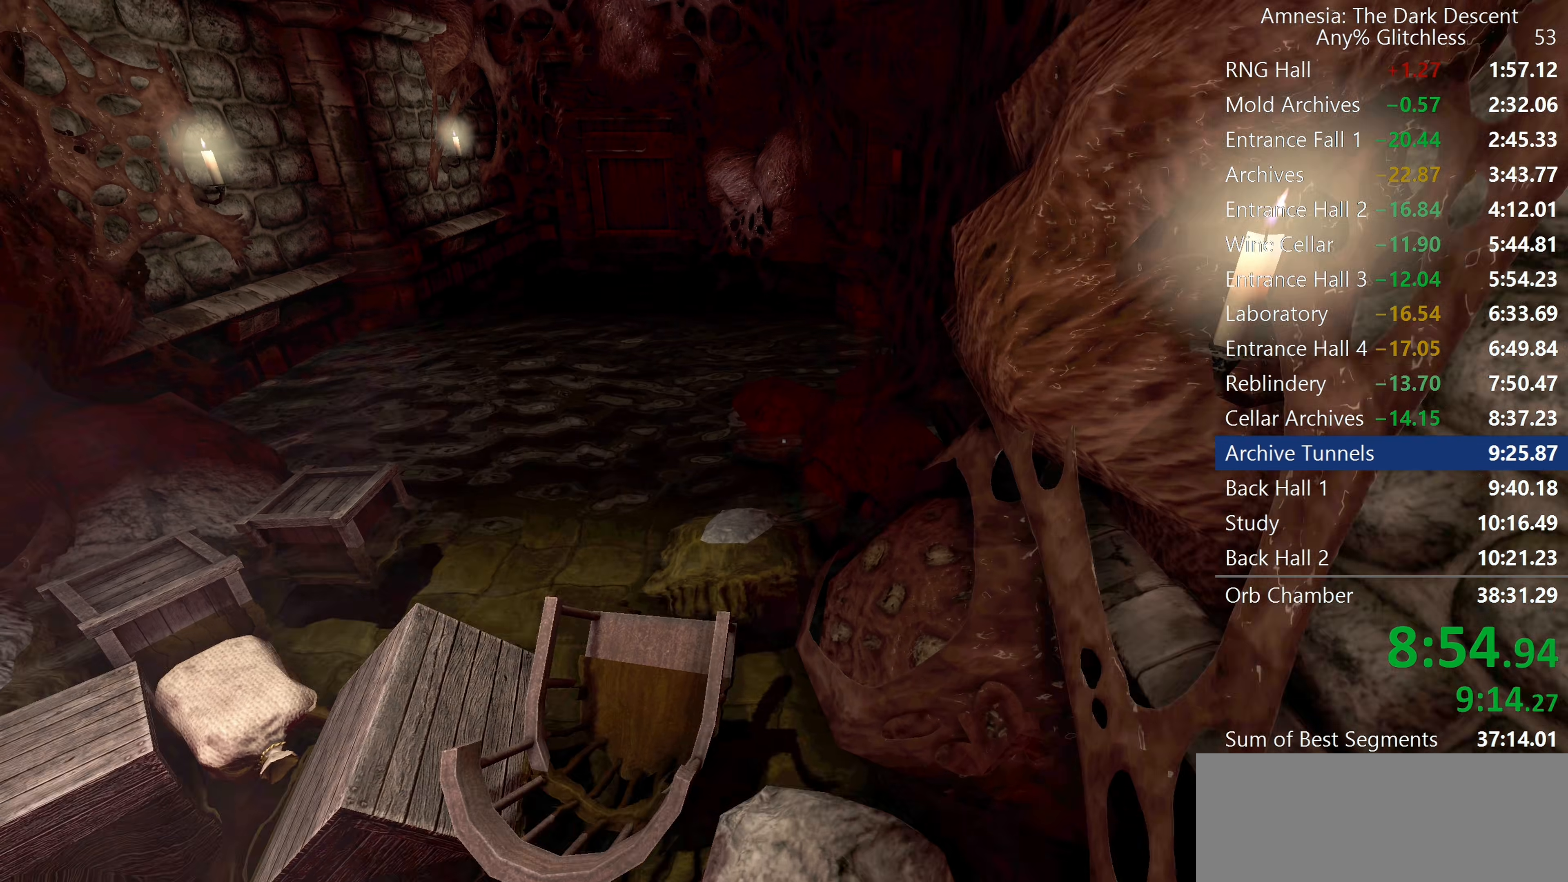
{"keys": ["shift", "w"], "mouse": [], "events": [[17, "mouse_wheel_down", "down"], [250, "mouse_wheel_down", "up"]]}
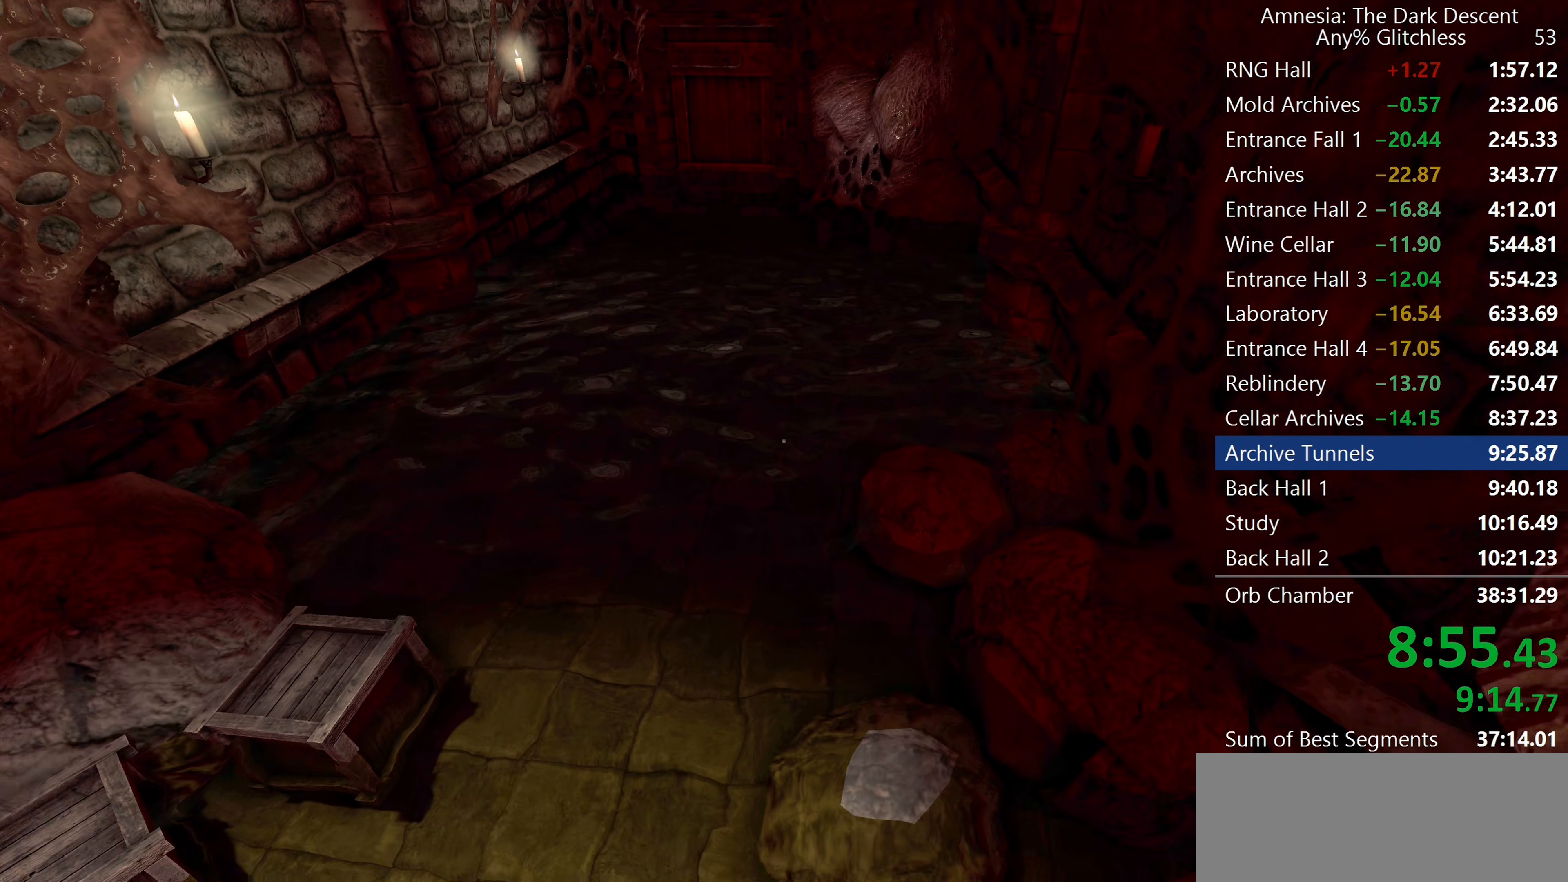
{"keys": ["shift", "w"], "mouse": [], "events": [[133, "mouse_wheel_down", "down"], [417, "mouse_wheel_down", "up"]]}
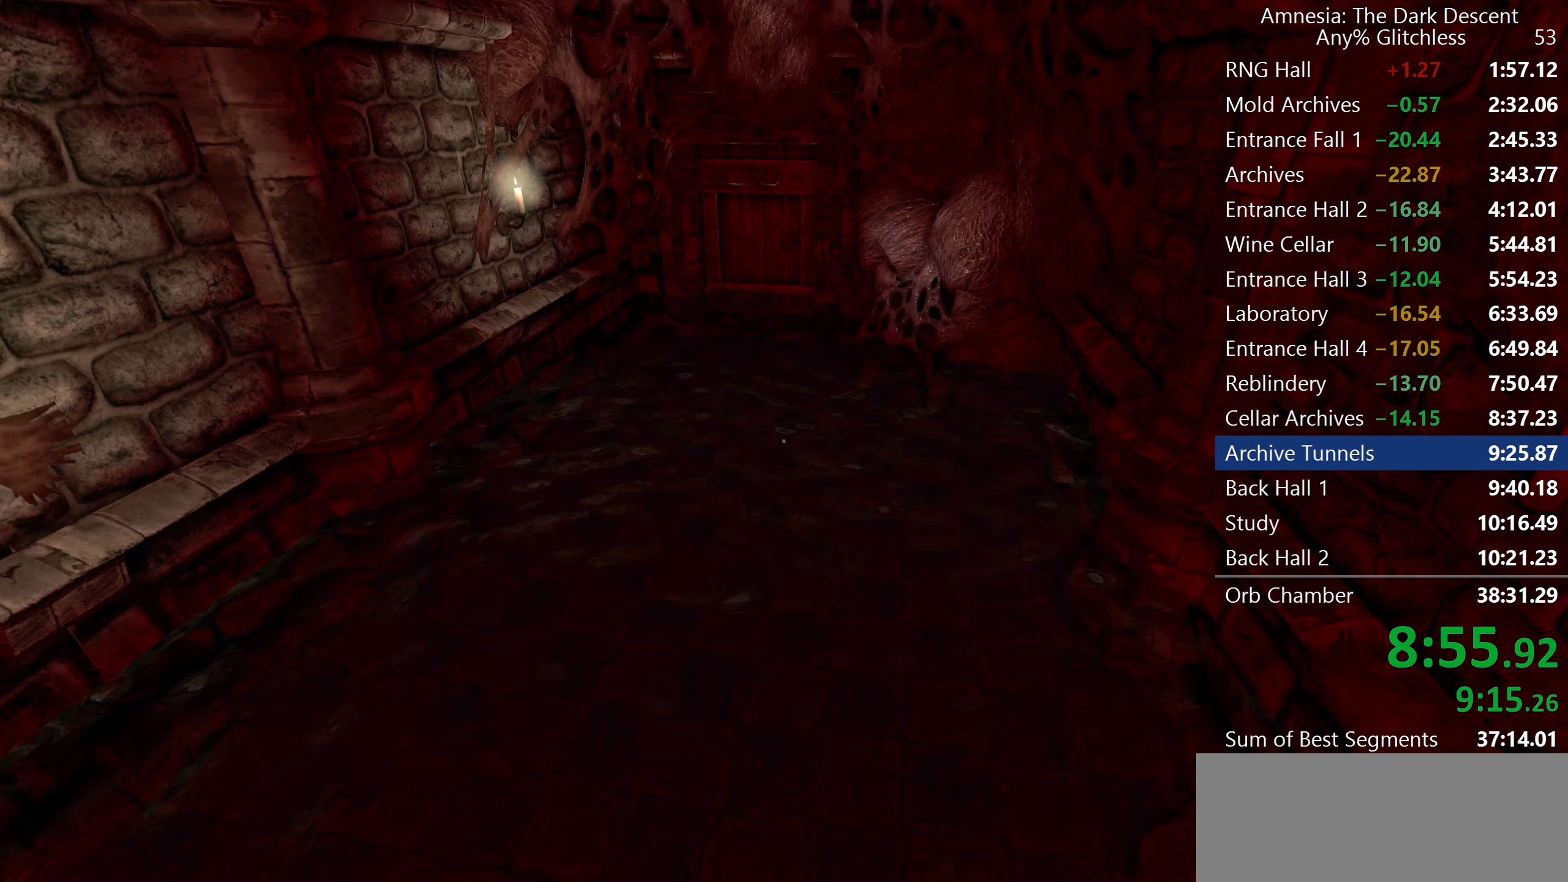
{"keys": ["shift", "w"], "mouse": ["wheel_down"], "events": [[417, "mouse_wheel_down", "down"]]}